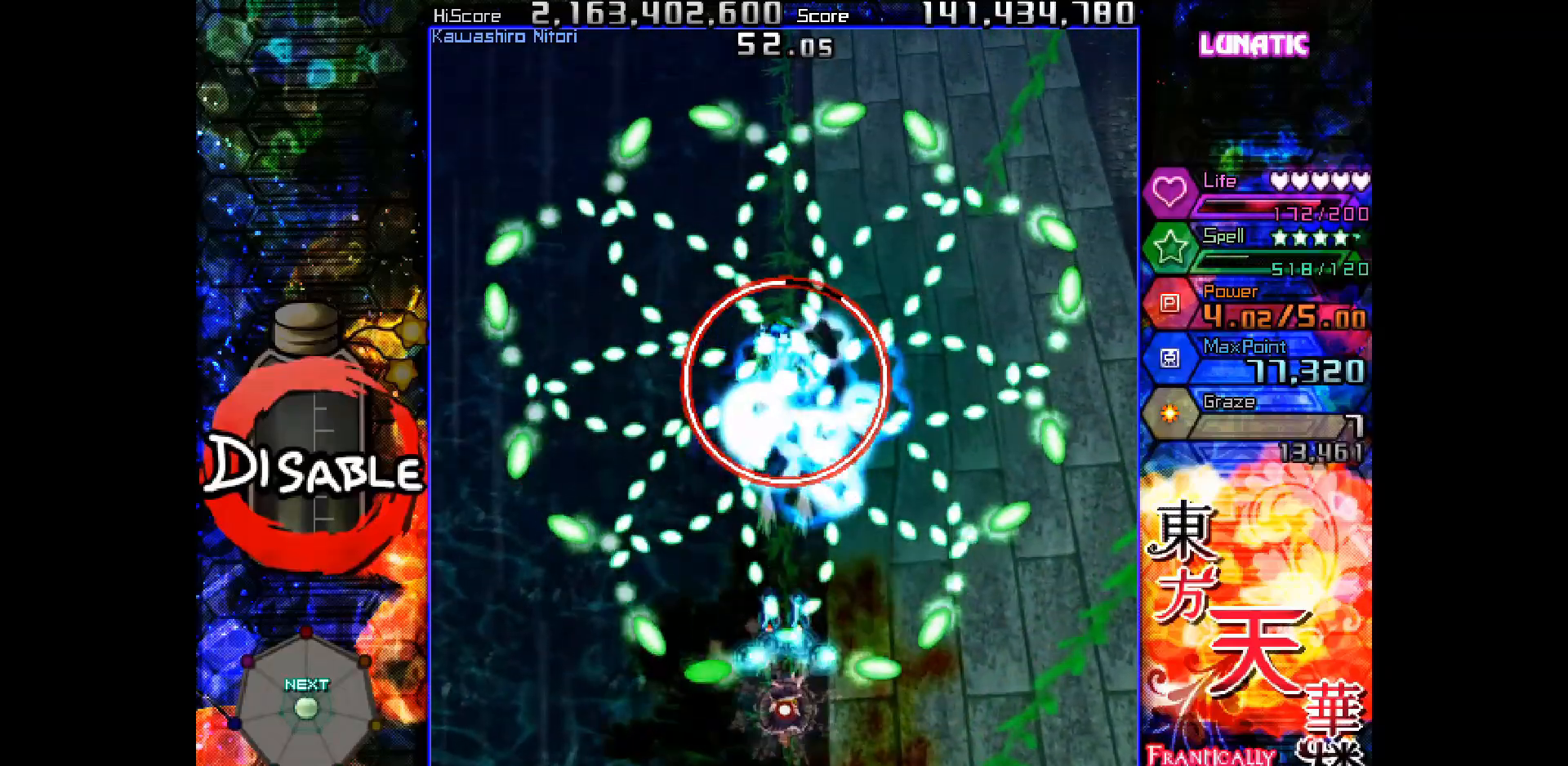
Gameplay with keyboard; each line is a JSON object with the keys held at the frame after it. "events" lists presses ("down") and releases ("up") of "down", "juice", "left", "right", "shot", "skip", "slow", "spell" and "up" between this image and that frame as [ms after this image, input, new state], when the widget could be followed in between. No other keys are recorded. Mouse input is not recorded. Key names are as the overlay labels them; some are game actions (e.g. jump) rather than physical keys.
{"keys": ["shot", "slow"], "events": [[17, "down", "up"], [217, "down", "down"], [267, "slow", "up"], [333, "slow", "down"], [367, "down", "up"], [400, "left", "down"], [450, "left", "up"]]}
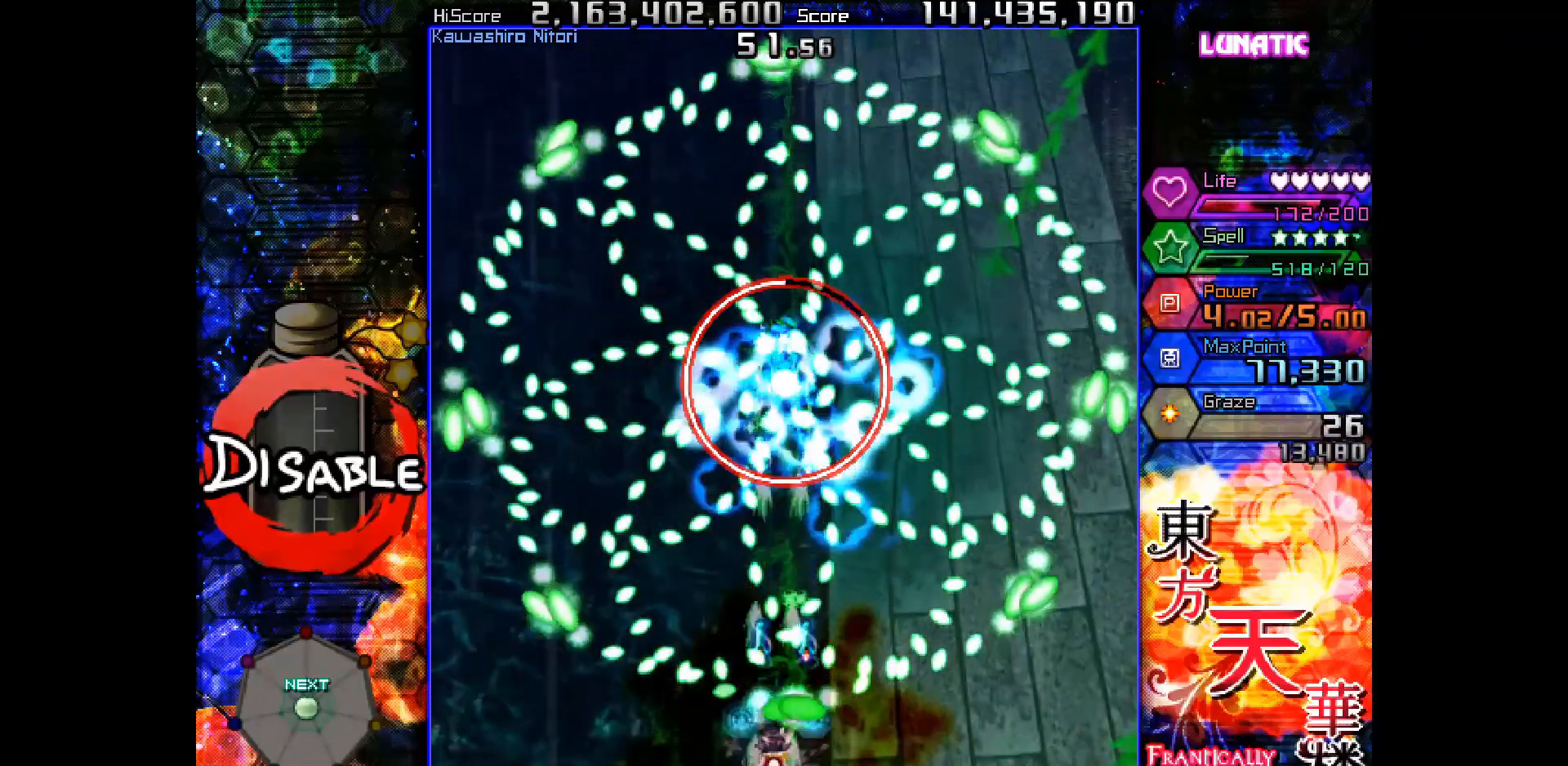
{"keys": ["left", "shot", "slow"], "events": [[83, "right", "down"], [133, "right", "up"], [317, "left", "down"], [333, "up", "down"], [383, "up", "up"], [400, "left", "up"], [467, "left", "down"]]}
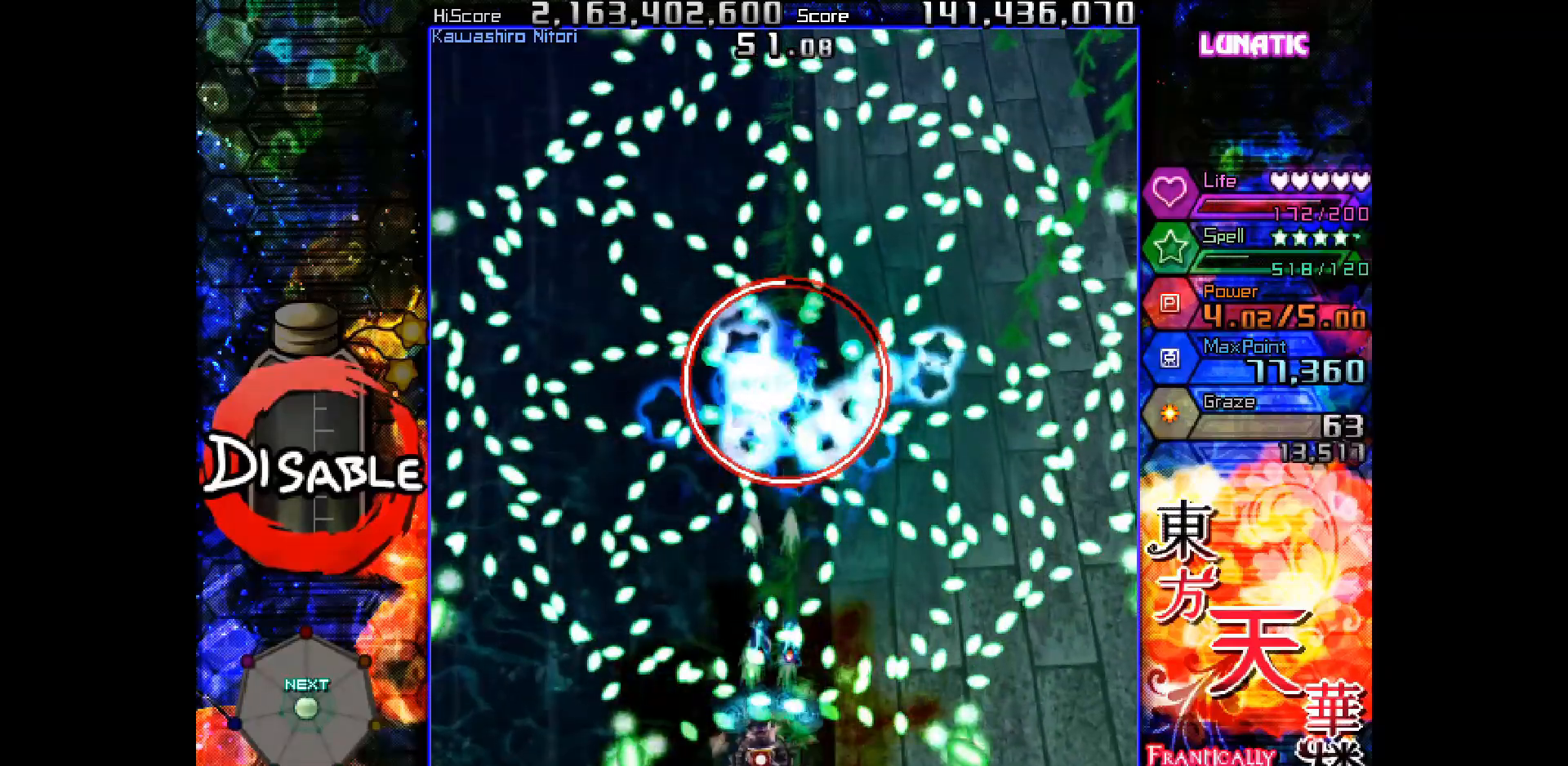
{"keys": ["right", "shot", "slow"], "events": [[50, "left", "up"], [117, "left", "down"], [133, "down", "down"], [200, "down", "up"], [417, "left", "up"], [450, "right", "down"]]}
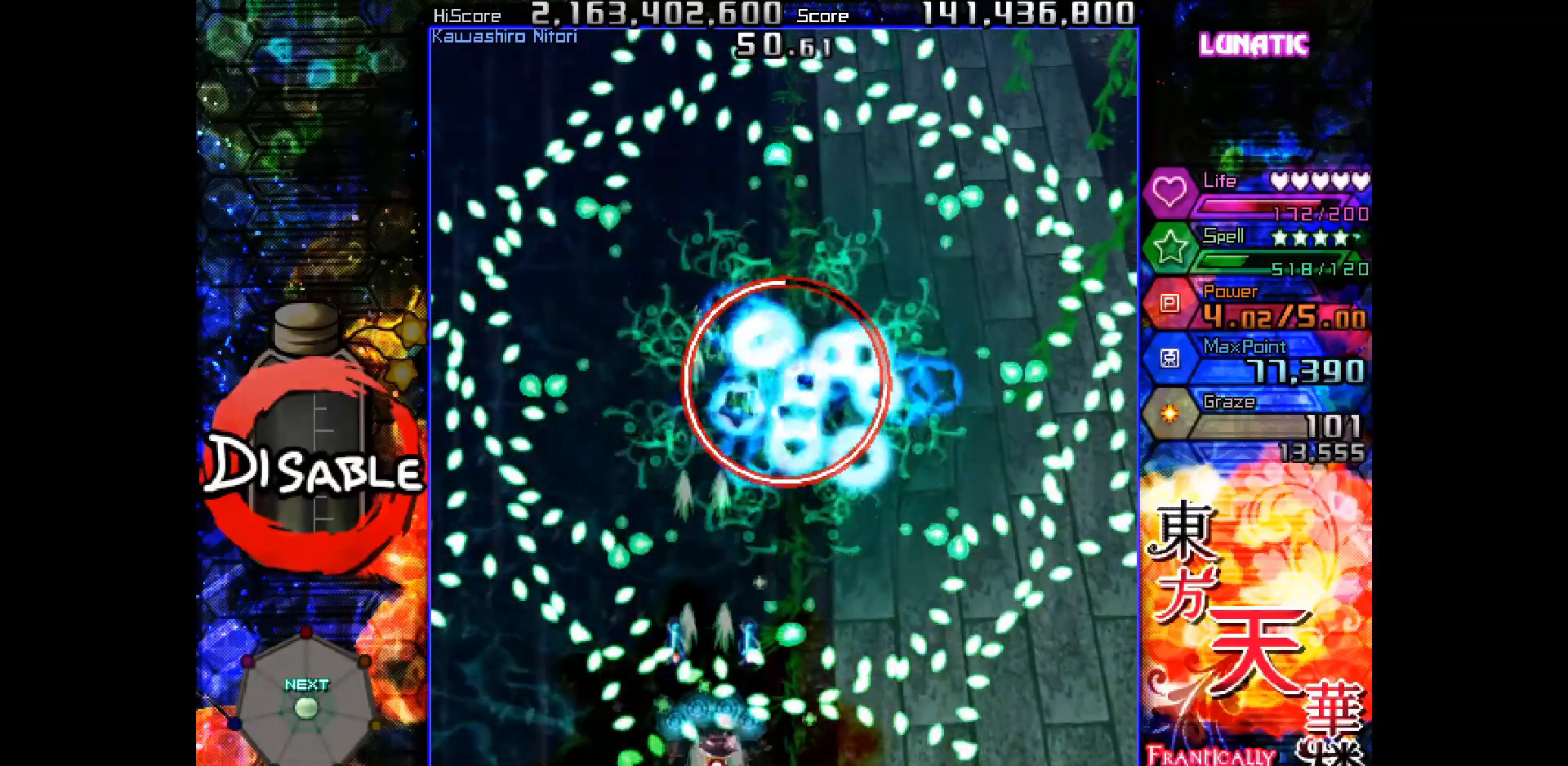
{"keys": ["shot", "slow"], "events": [[183, "up", "down"], [217, "up", "up"], [250, "right", "up"]]}
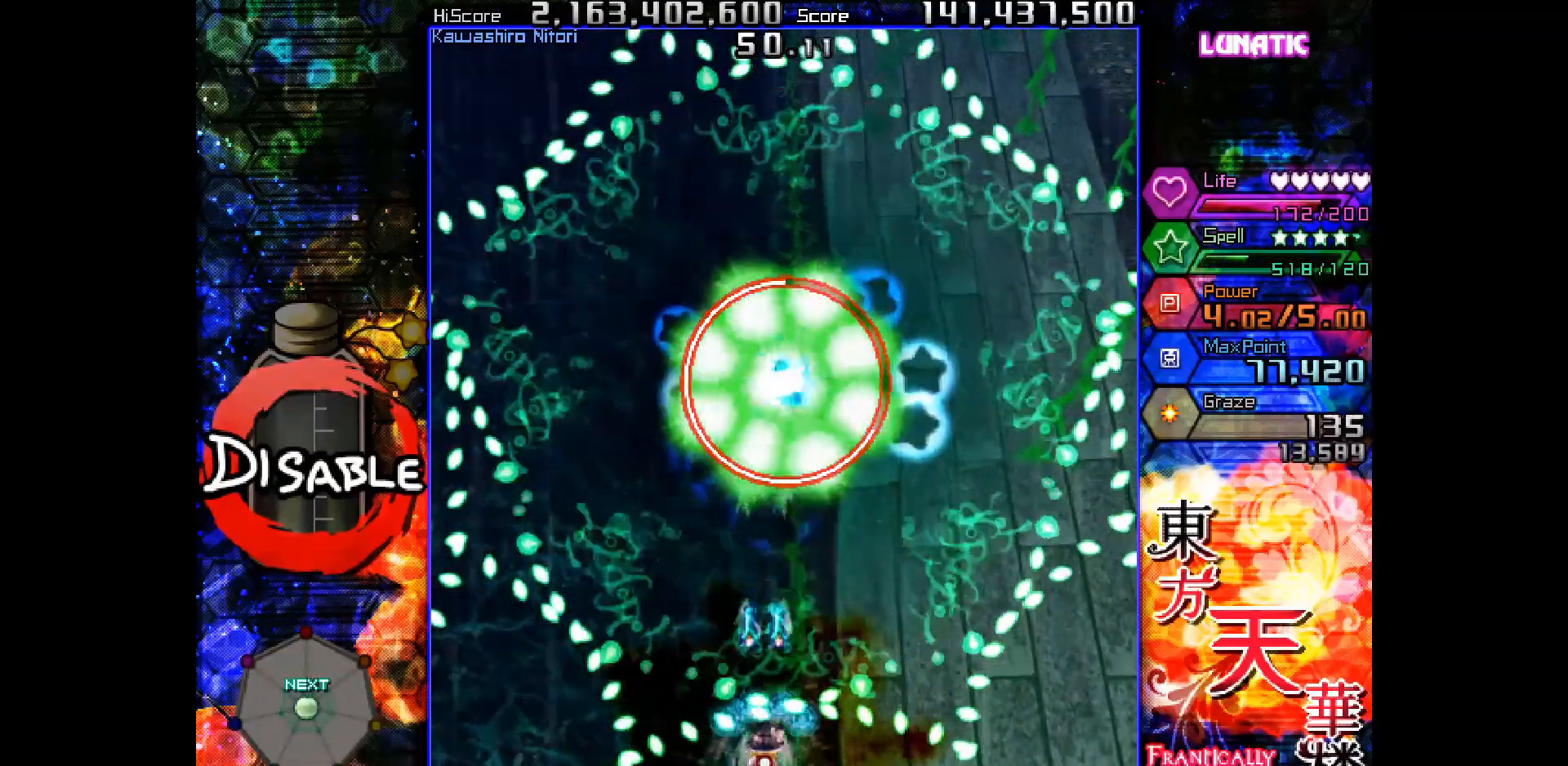
{"keys": ["shot", "slow"], "events": [[83, "right", "down"], [100, "down", "down"], [133, "down", "up"], [133, "right", "up"]]}
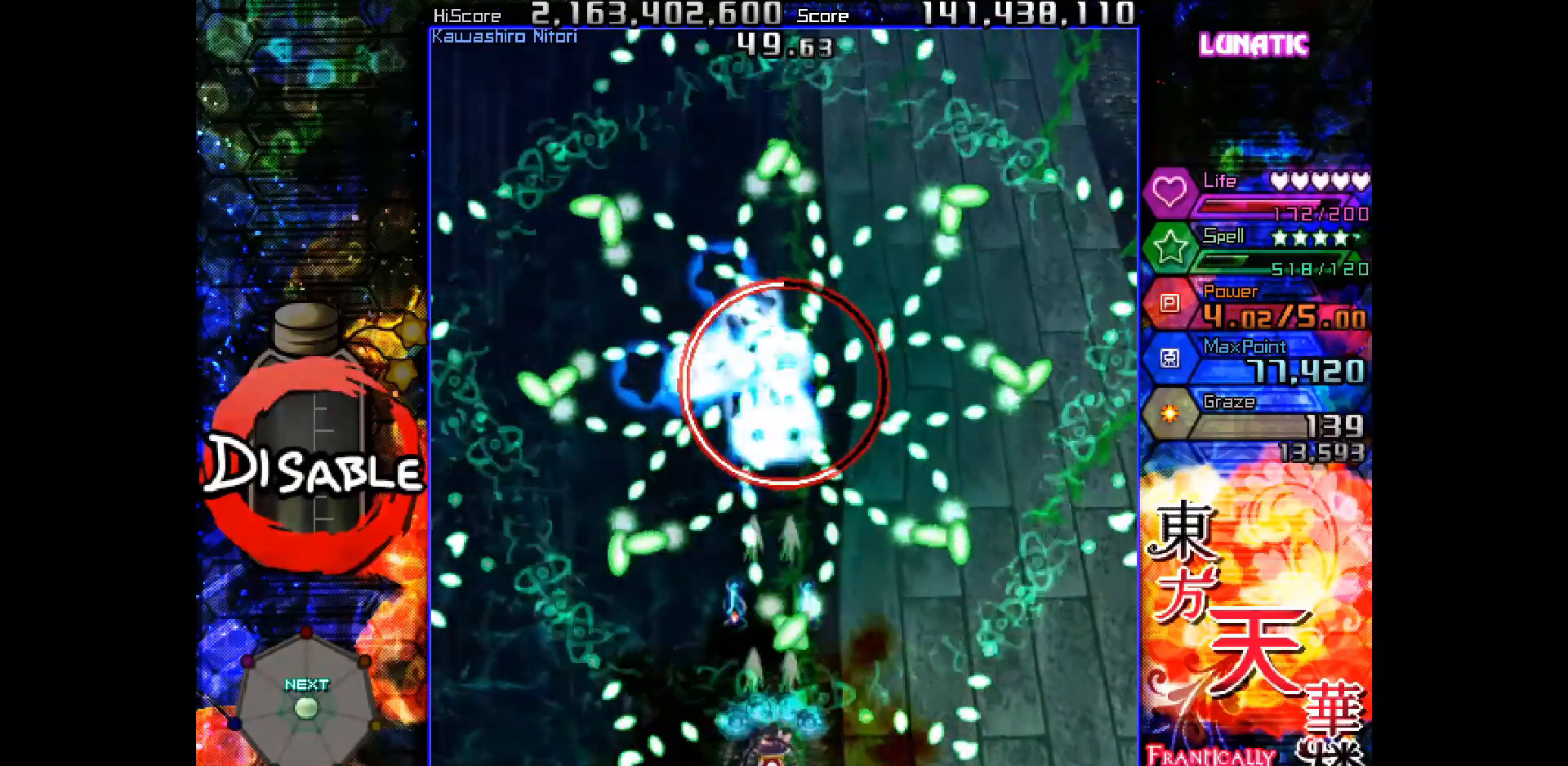
{"keys": ["down", "shot", "slow"], "events": [[67, "up", "down"], [150, "slow", "up"], [250, "slow", "down"], [283, "up", "up"], [400, "down", "down"]]}
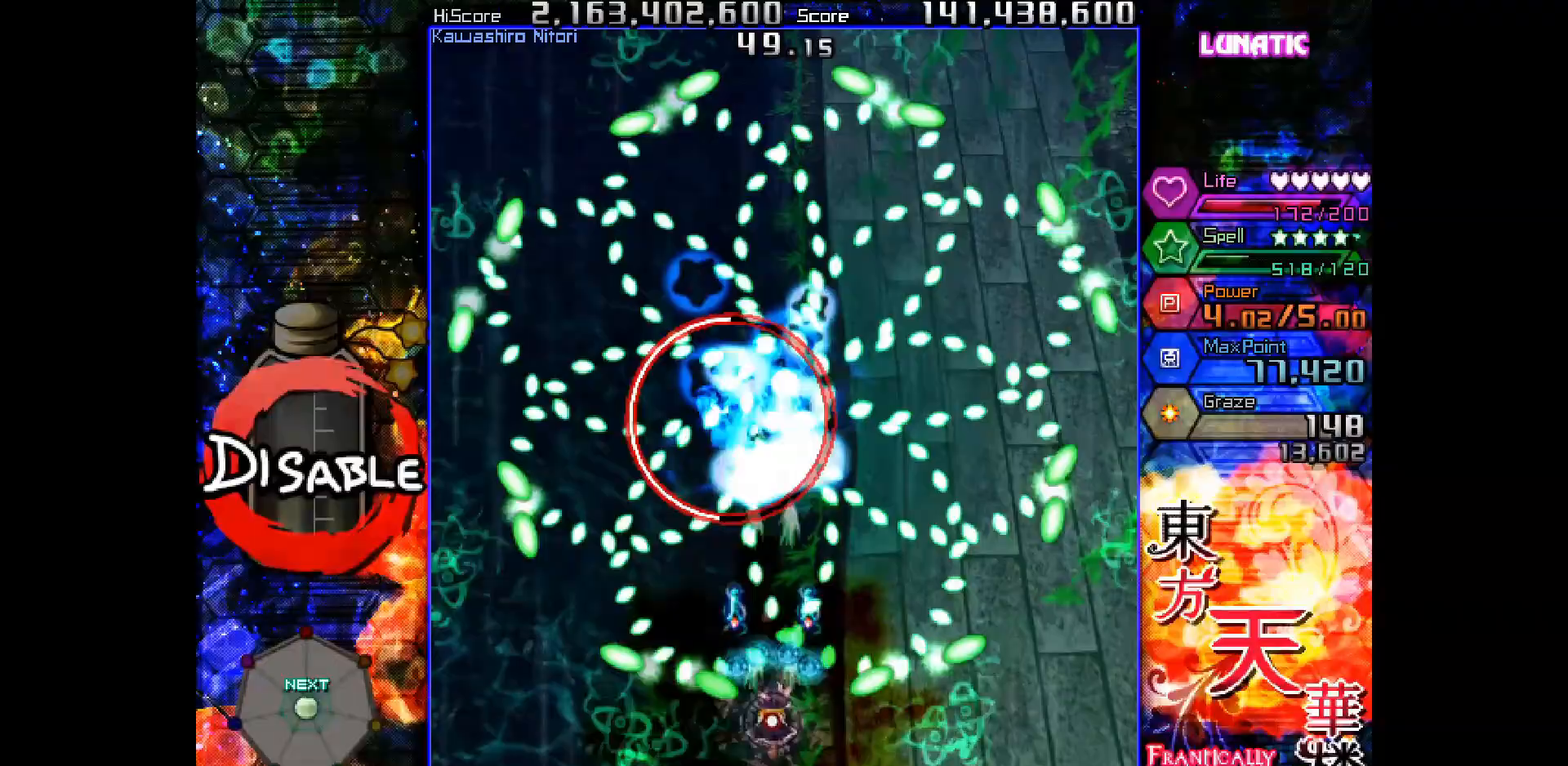
{"keys": ["left", "shot", "slow"], "events": [[67, "slow", "up"], [133, "left", "down"], [150, "slow", "down"], [167, "down", "up"], [283, "left", "up"], [333, "down", "down"], [383, "down", "up"], [483, "left", "down"]]}
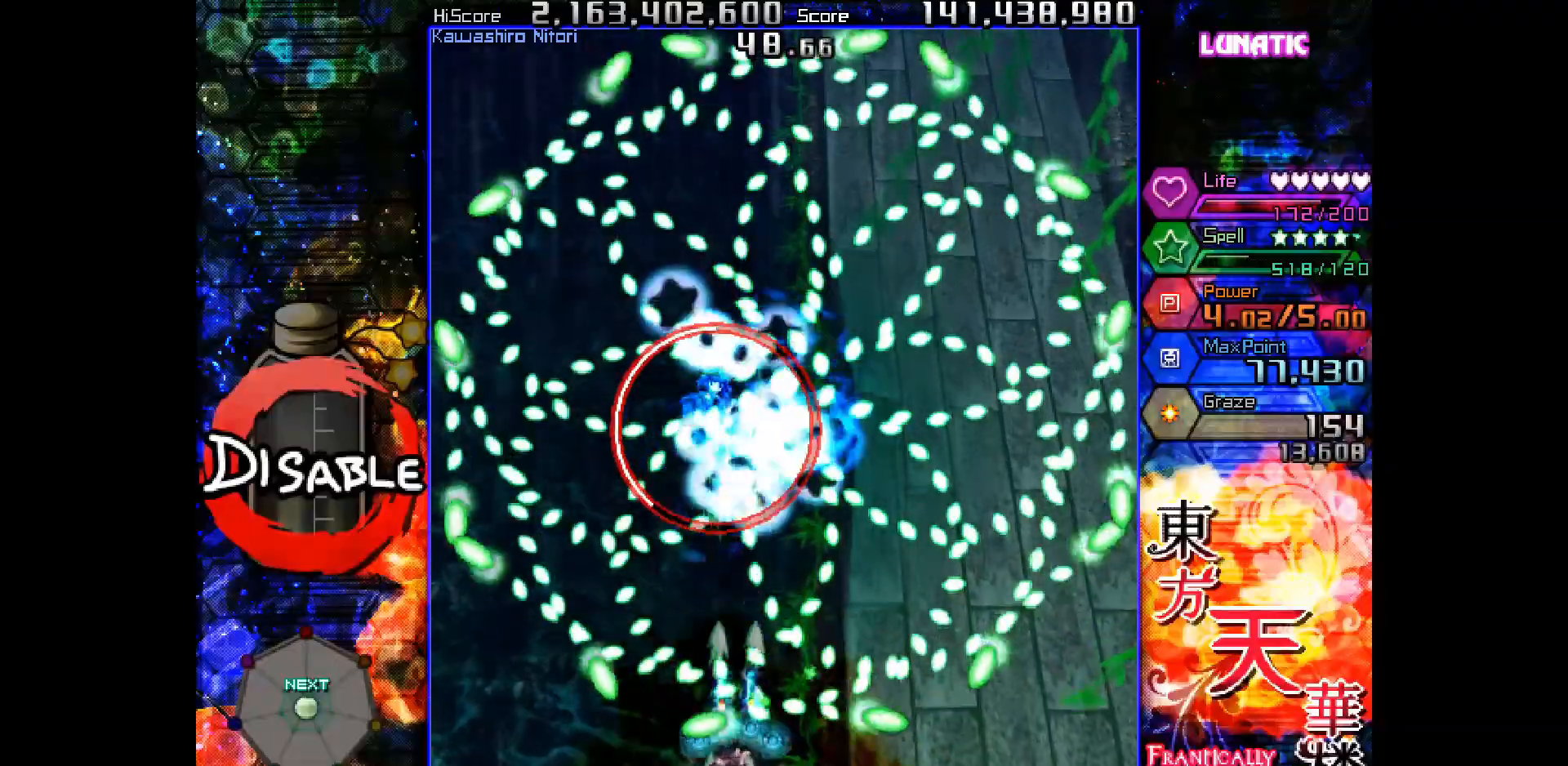
{"keys": ["left", "shot", "slow"], "events": [[33, "left", "up"], [117, "left", "down"], [200, "left", "up"], [283, "left", "down"], [300, "down", "down"], [317, "down", "up"], [333, "left", "up"], [417, "down", "down"], [417, "left", "down"], [483, "down", "up"]]}
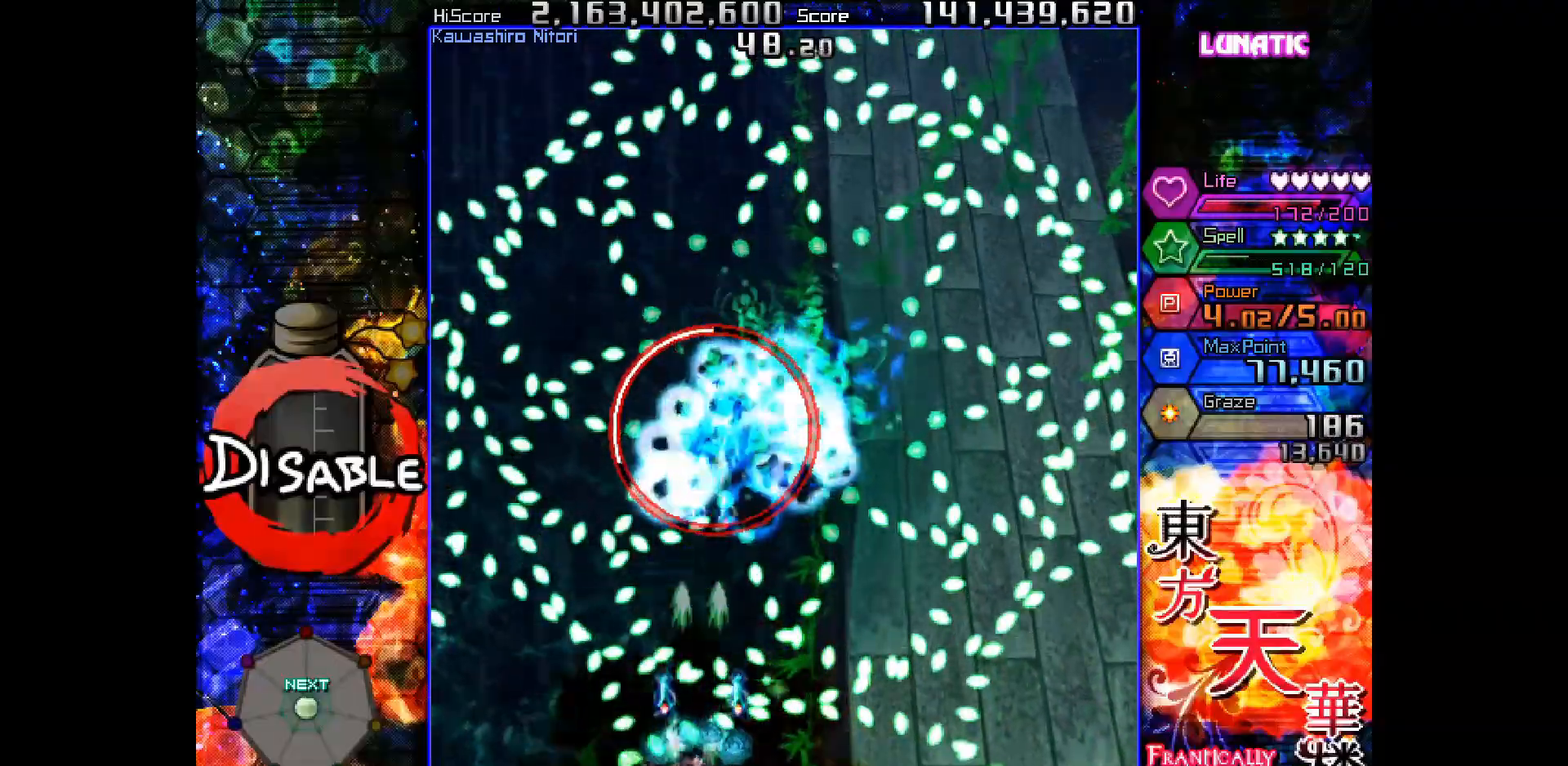
{"keys": ["shot", "slow"], "events": [[17, "left", "up"]]}
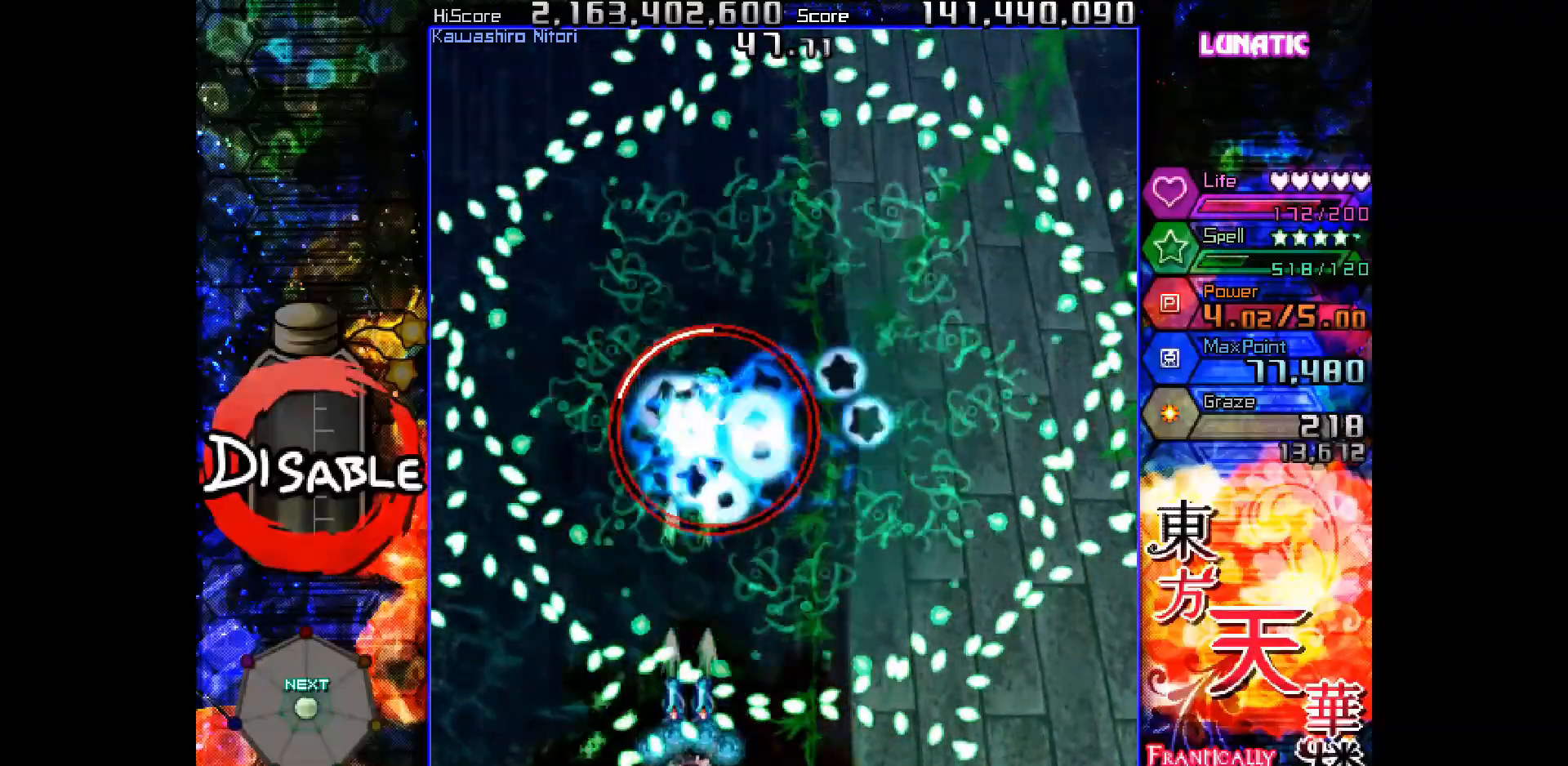
{"keys": ["shot", "slow"], "events": [[133, "right", "down"], [133, "up", "down"], [200, "up", "up"], [217, "right", "up"], [283, "right", "down"], [300, "up", "down"], [317, "up", "up"], [333, "right", "up"]]}
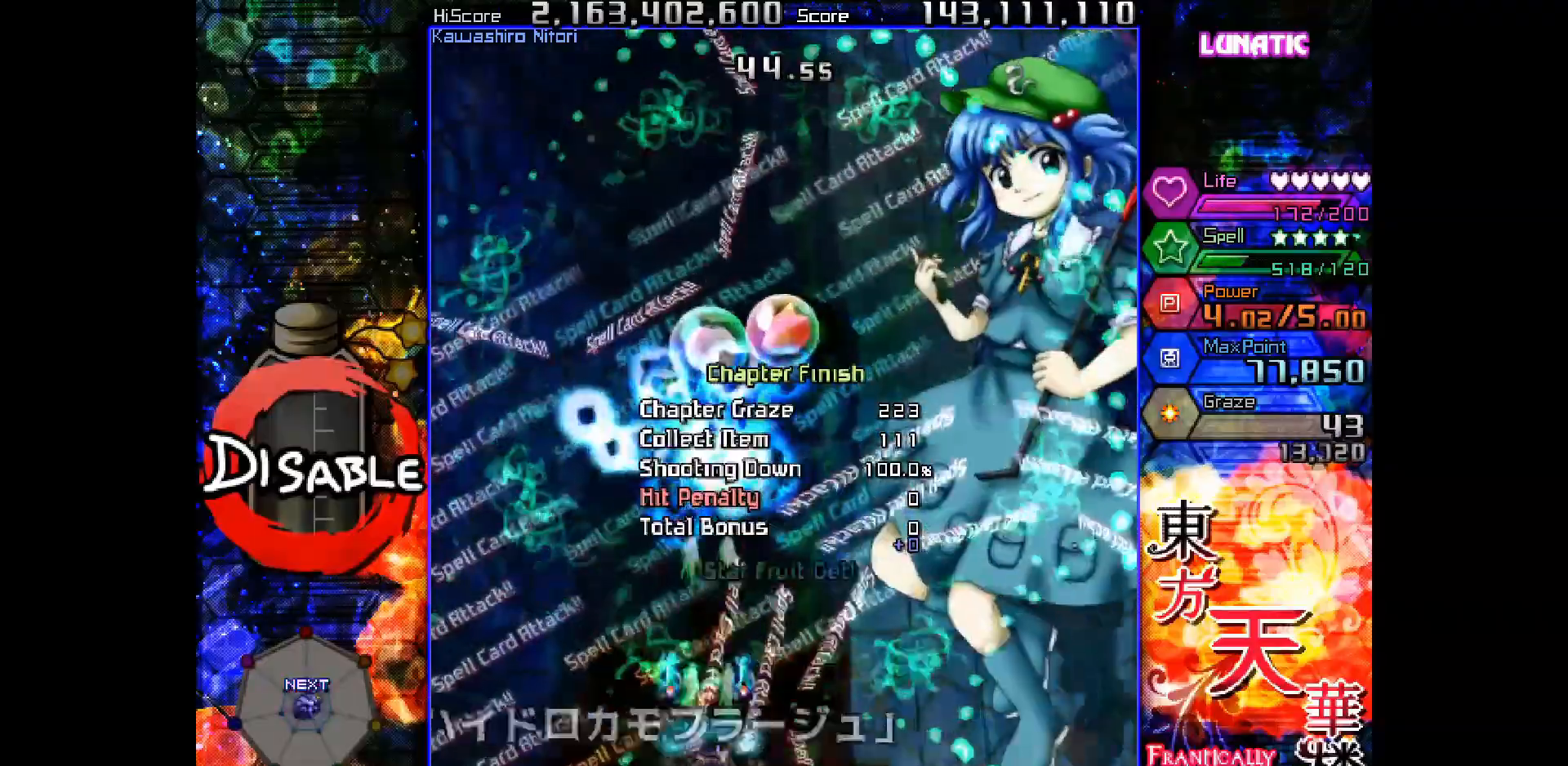
{"keys": ["shot", "slow"], "events": [[133, "right", "down"], [167, "right", "up"], [250, "right", "down"], [433, "right", "up"]]}
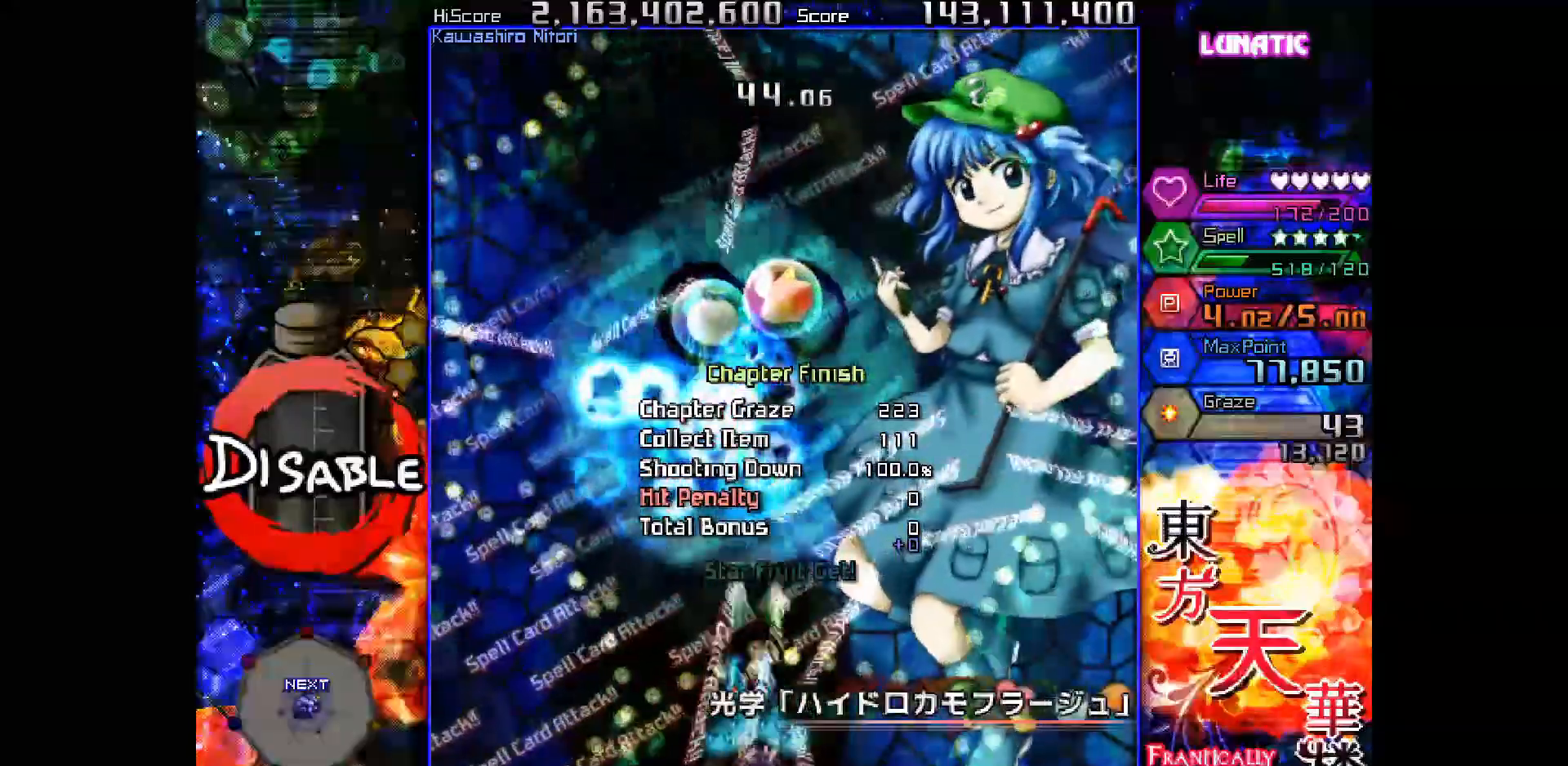
{"keys": ["shot", "slow"], "events": [[67, "right", "down"], [67, "up", "down"], [133, "right", "up"], [133, "up", "up"], [317, "up", "down"], [383, "up", "up"]]}
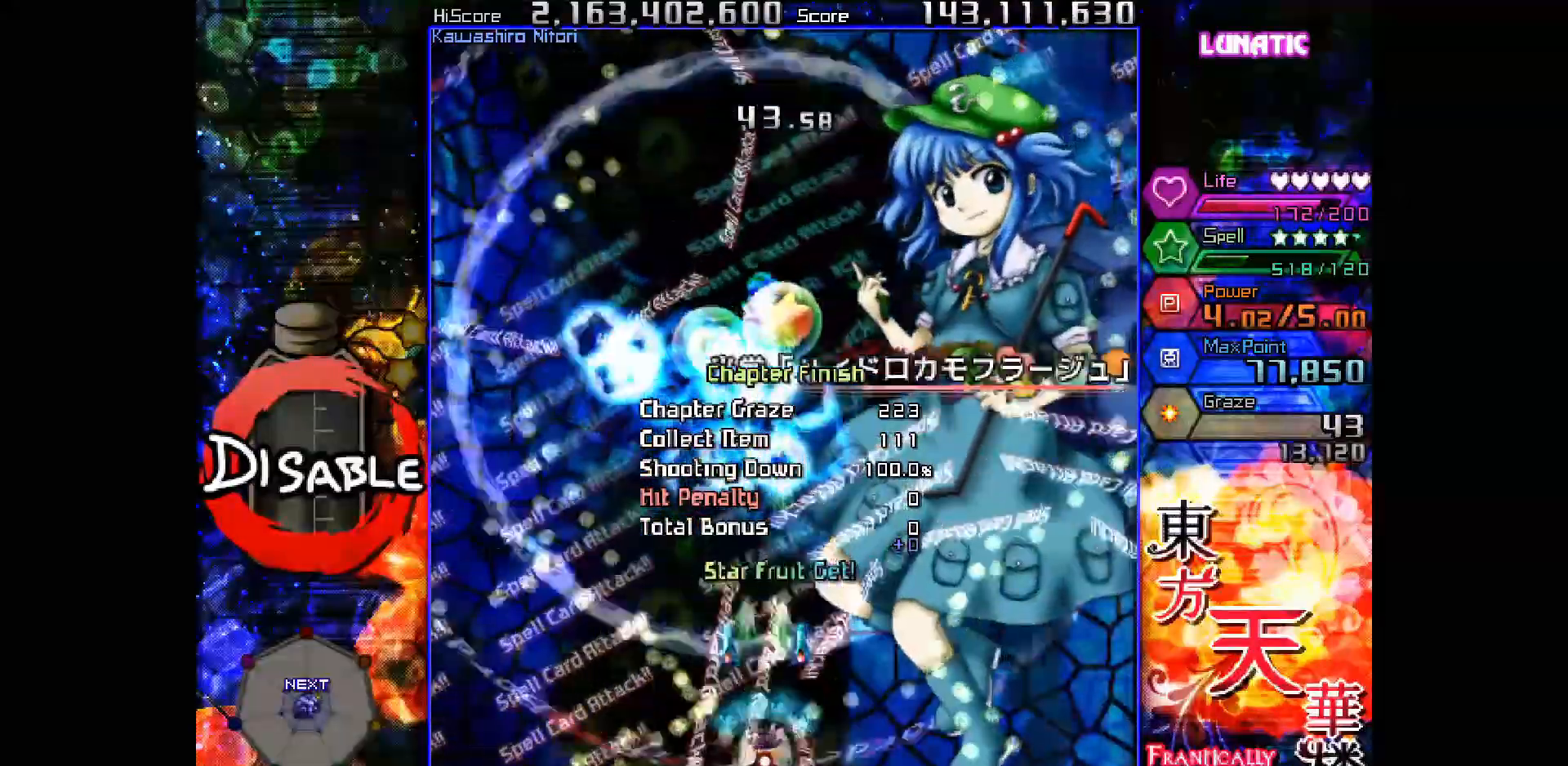
{"keys": ["shot", "slow"], "events": [[17, "right", "down"], [17, "up", "down"], [67, "right", "up"], [83, "up", "up"], [300, "up", "down"], [367, "up", "up"]]}
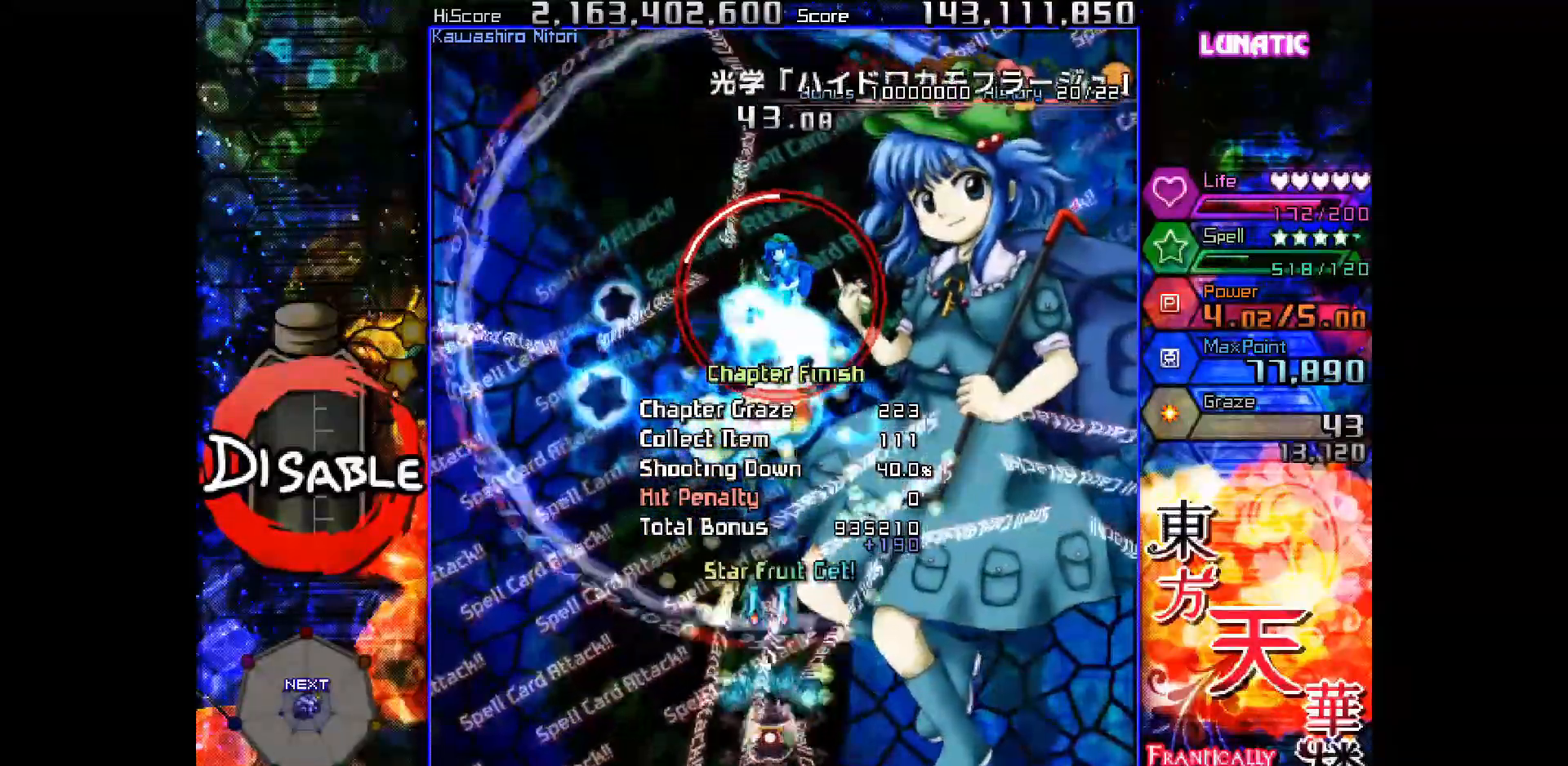
{"keys": ["shot", "slow", "up"], "events": [[33, "up", "down"]]}
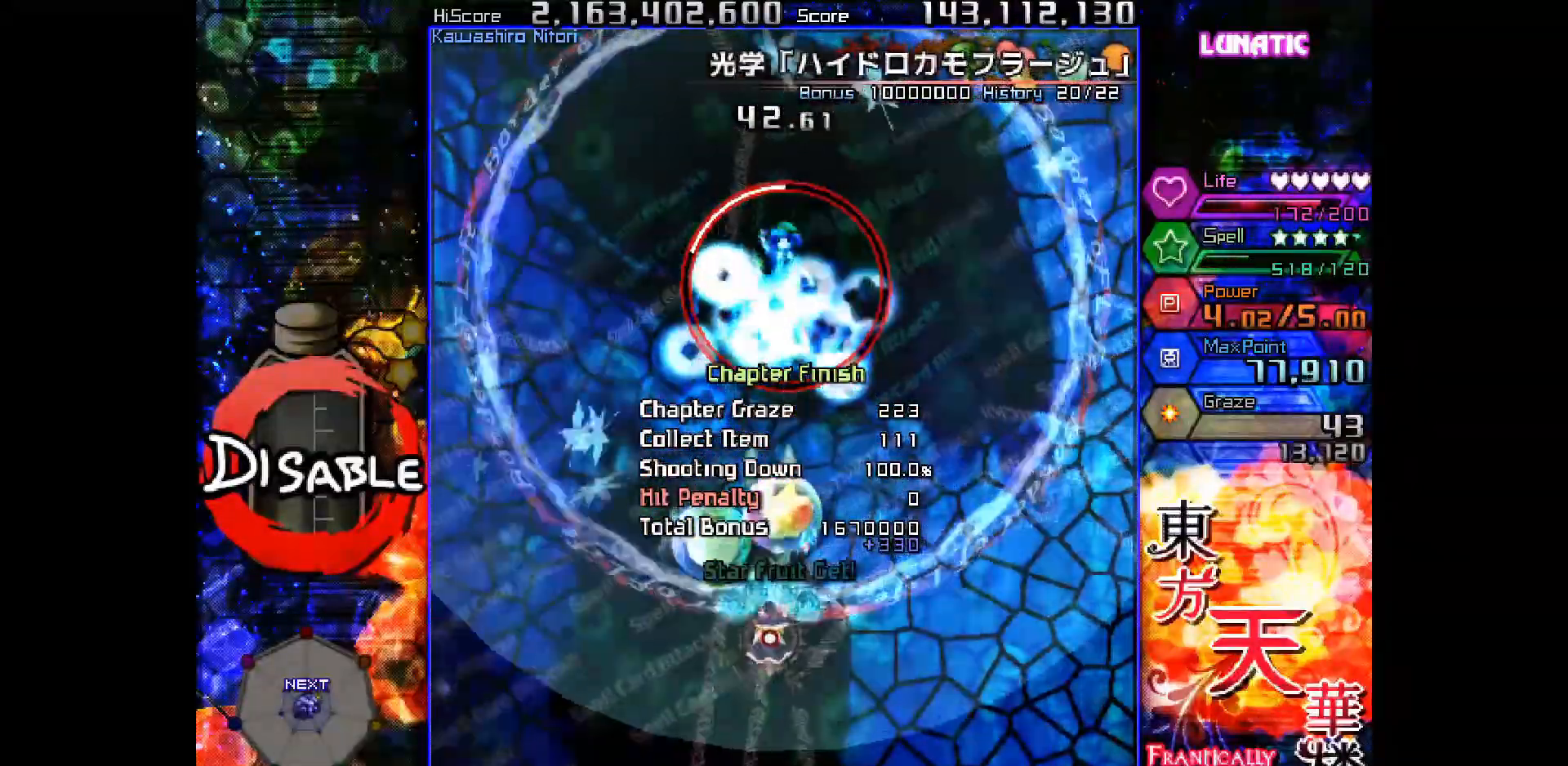
{"keys": ["down", "shot", "slow"], "events": [[133, "up", "up"], [200, "right", "down"], [233, "down", "down"], [267, "right", "up"]]}
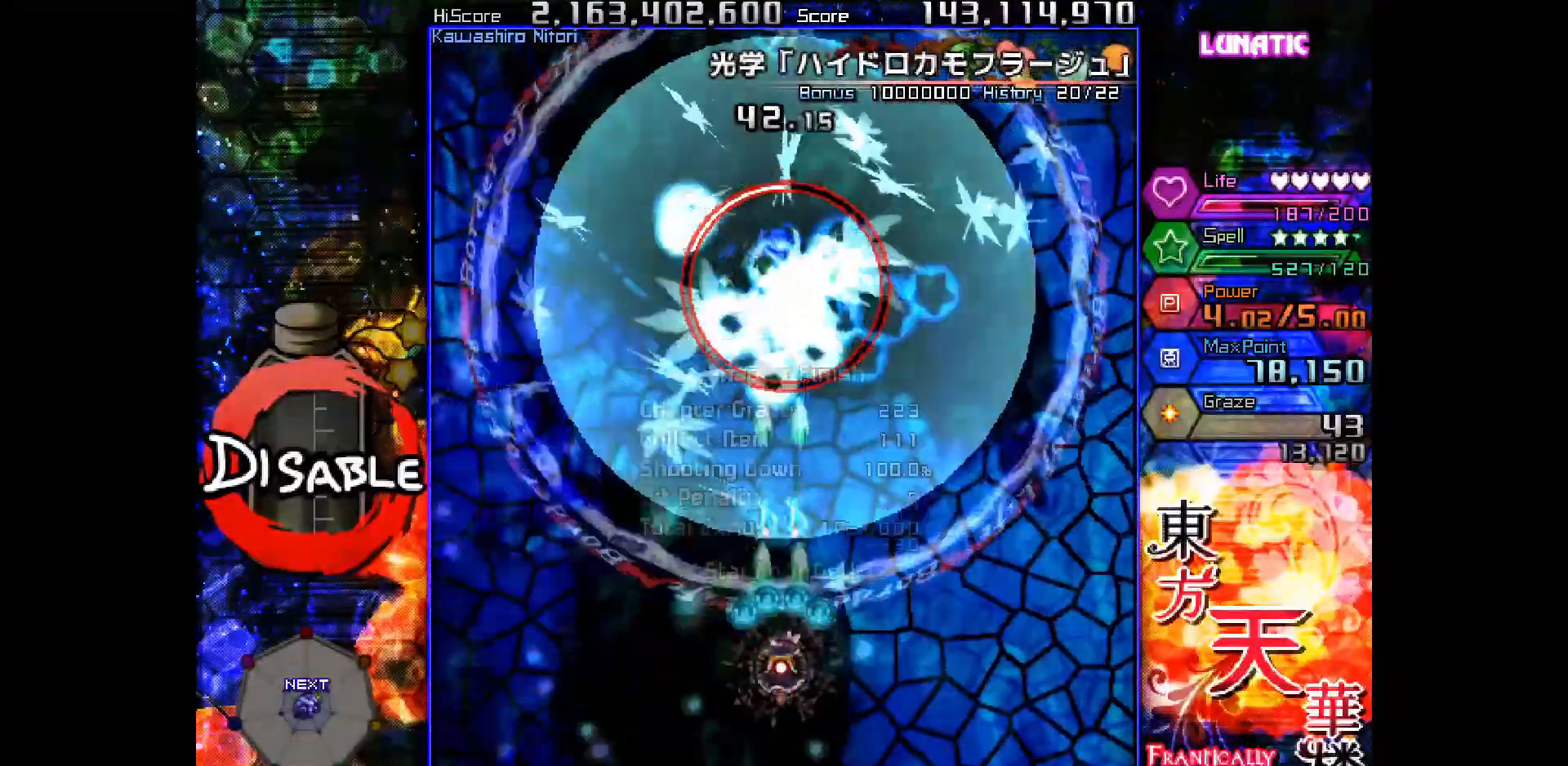
{"keys": ["down", "left", "shot", "slow"], "events": [[167, "down", "up"], [183, "down", "down"], [483, "left", "down"]]}
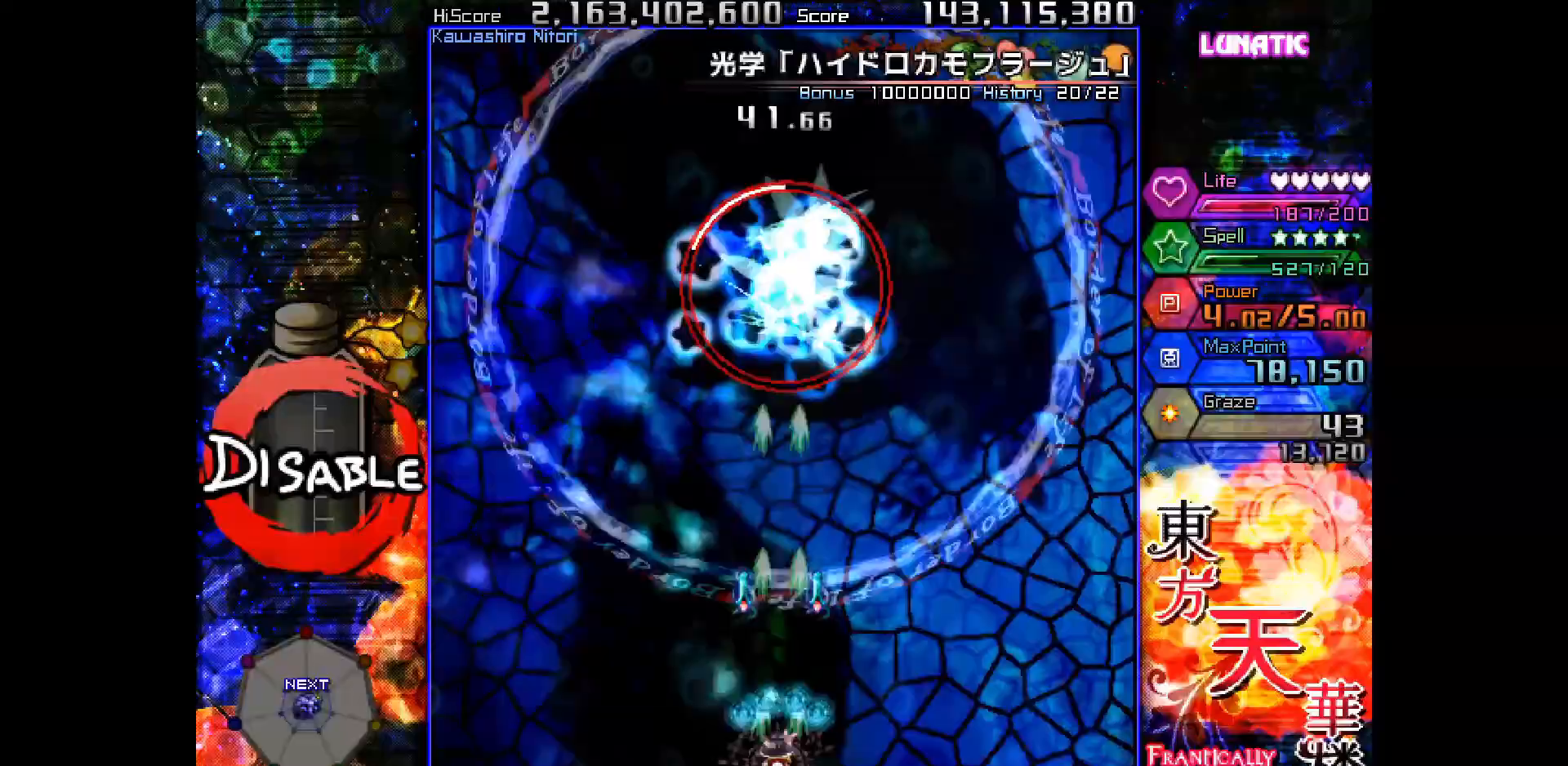
{"keys": ["shot", "slow", "up"], "events": [[50, "left", "up"], [117, "left", "down"], [217, "down", "up"], [217, "left", "up"], [350, "up", "down"]]}
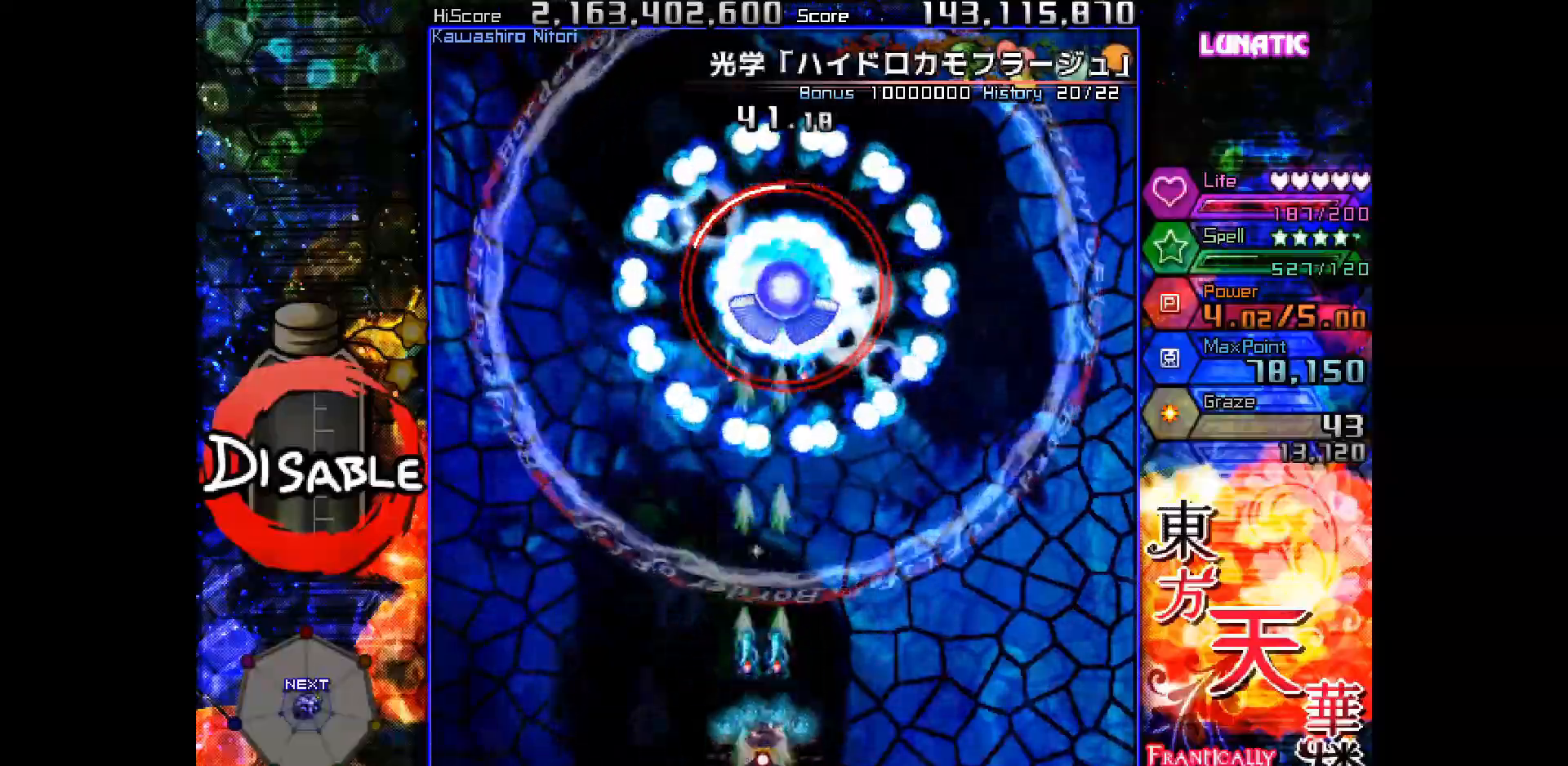
{"keys": ["shot", "slow"], "events": [[50, "right", "down"], [233, "right", "up"], [250, "up", "up"], [383, "down", "down"], [467, "down", "up"]]}
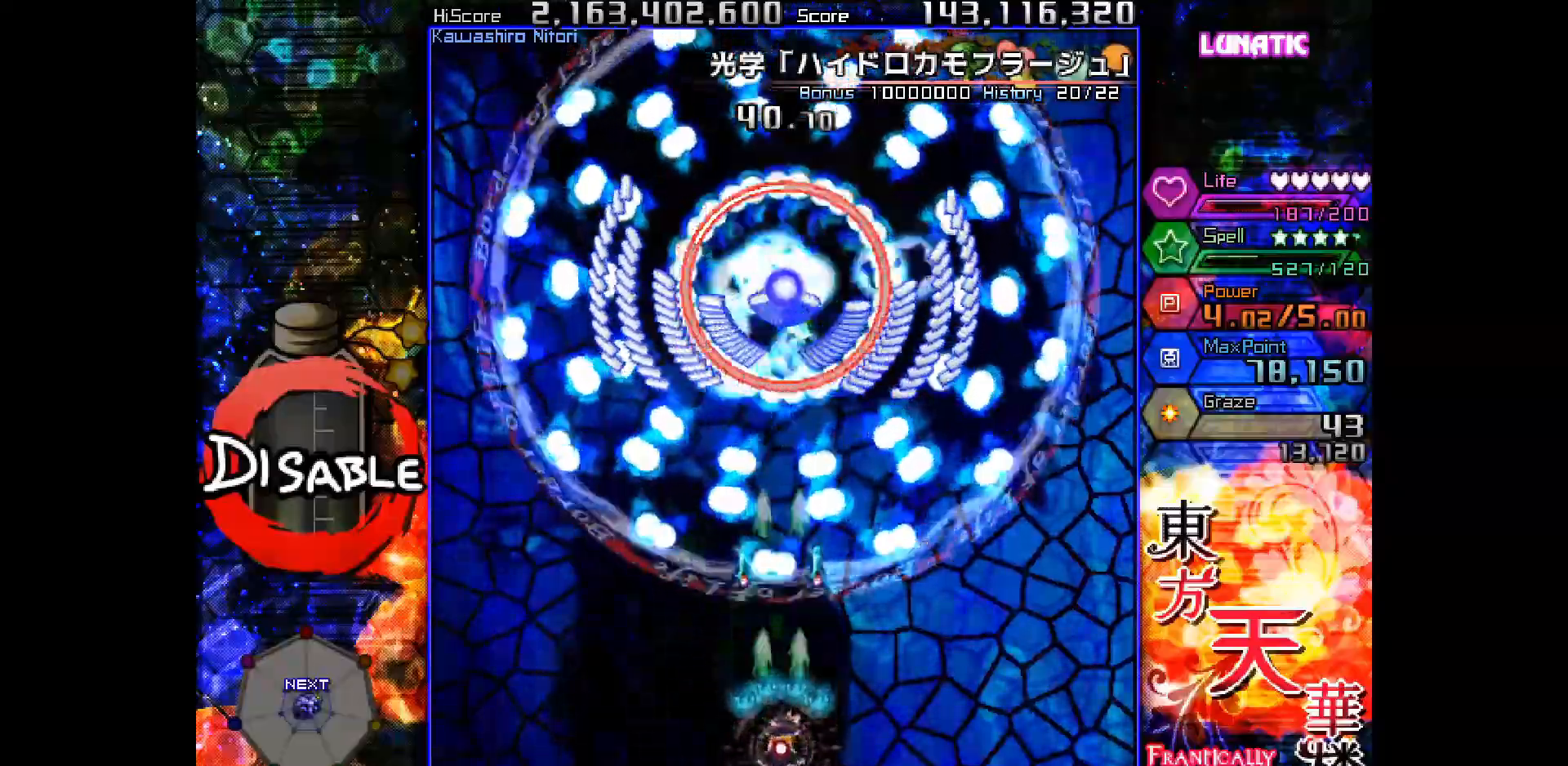
{"keys": ["shot", "slow"], "events": [[150, "up", "down"], [283, "left", "down"], [350, "up", "up"], [367, "left", "up"], [433, "down", "down"], [500, "down", "up"]]}
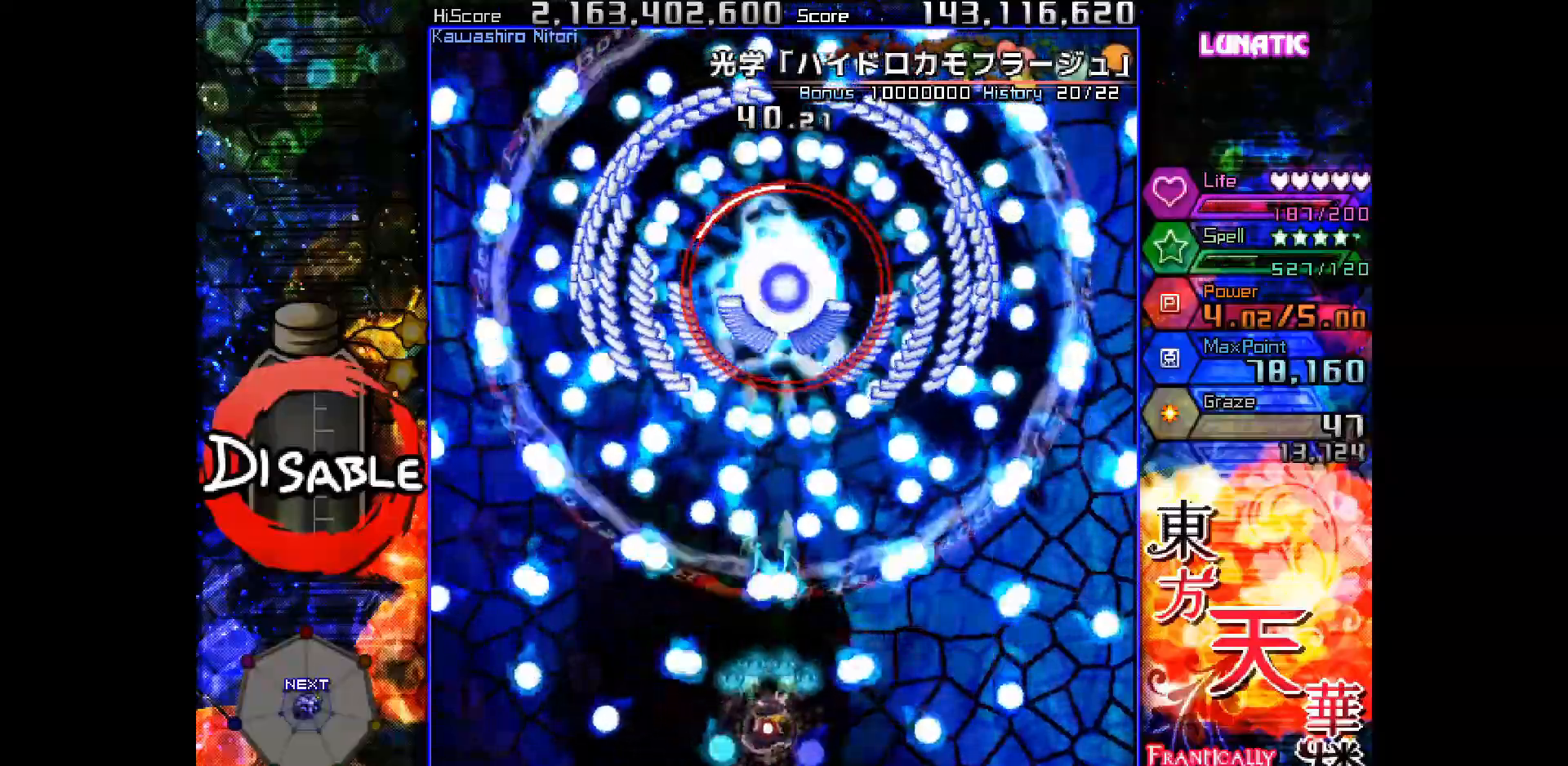
{"keys": ["shot", "slow"], "events": []}
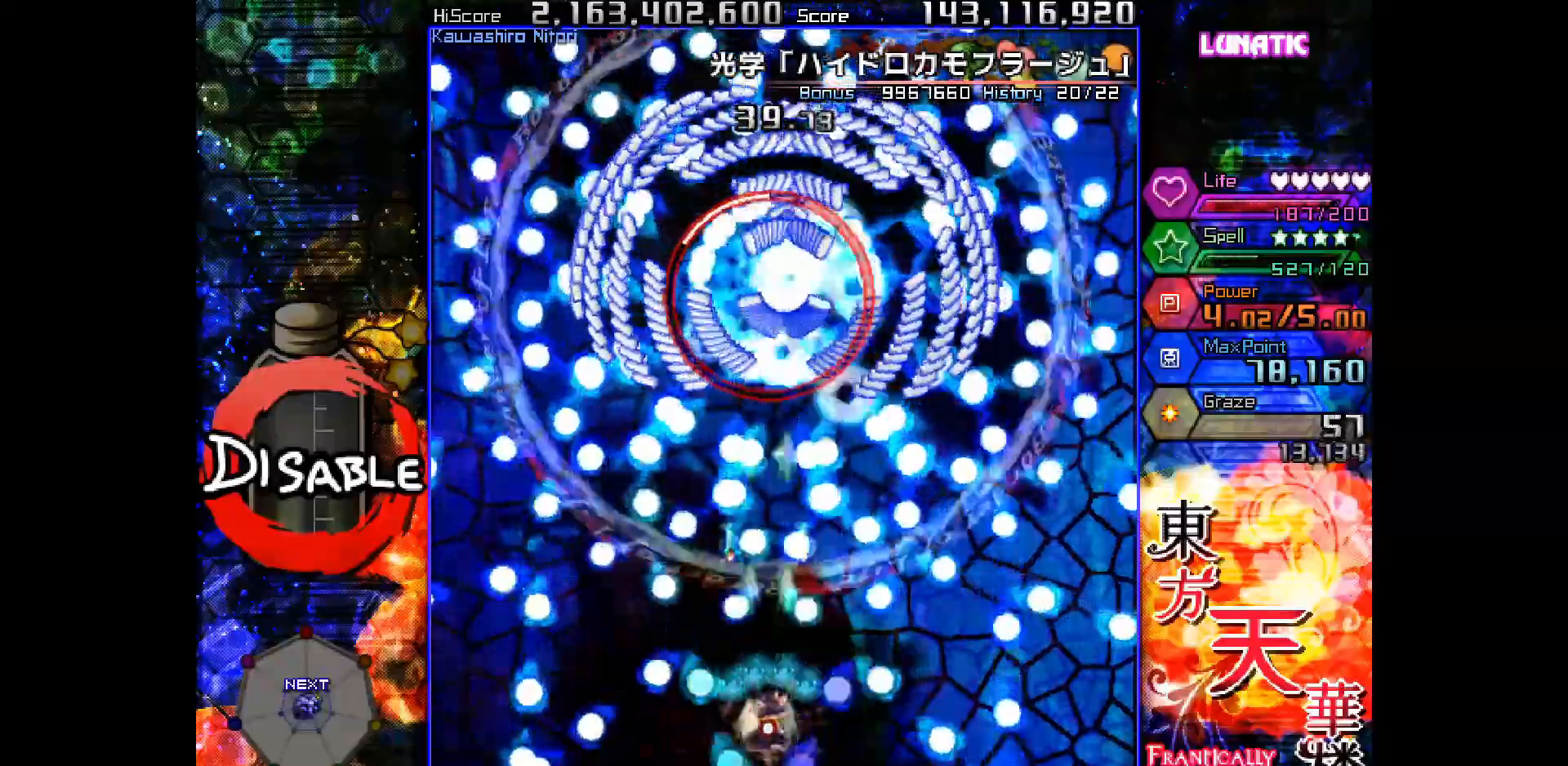
{"keys": ["shot", "slow"], "events": [[167, "up", "down"], [233, "up", "up"]]}
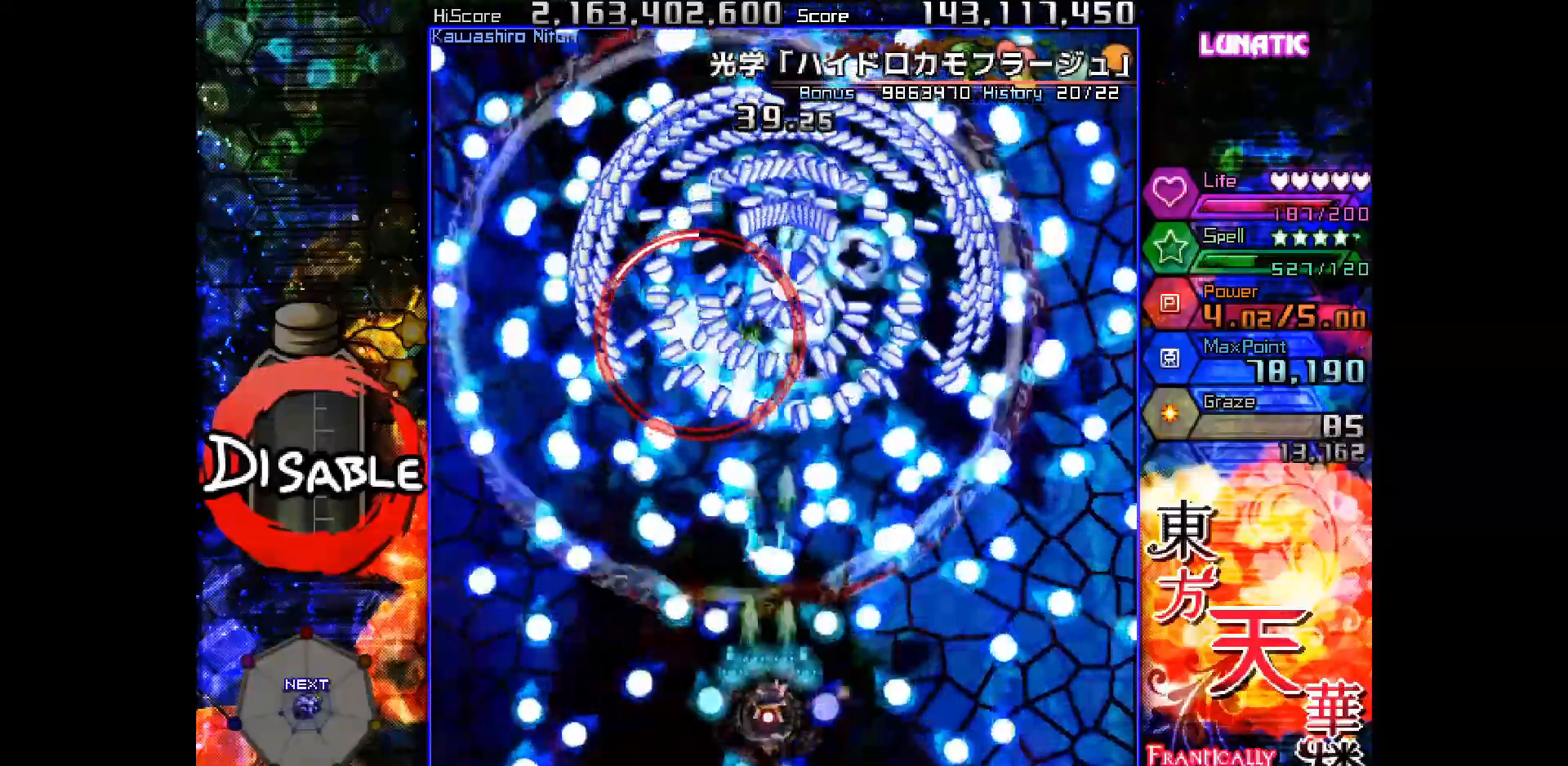
{"keys": ["shot", "slow"], "events": [[17, "up", "down"], [67, "up", "up"]]}
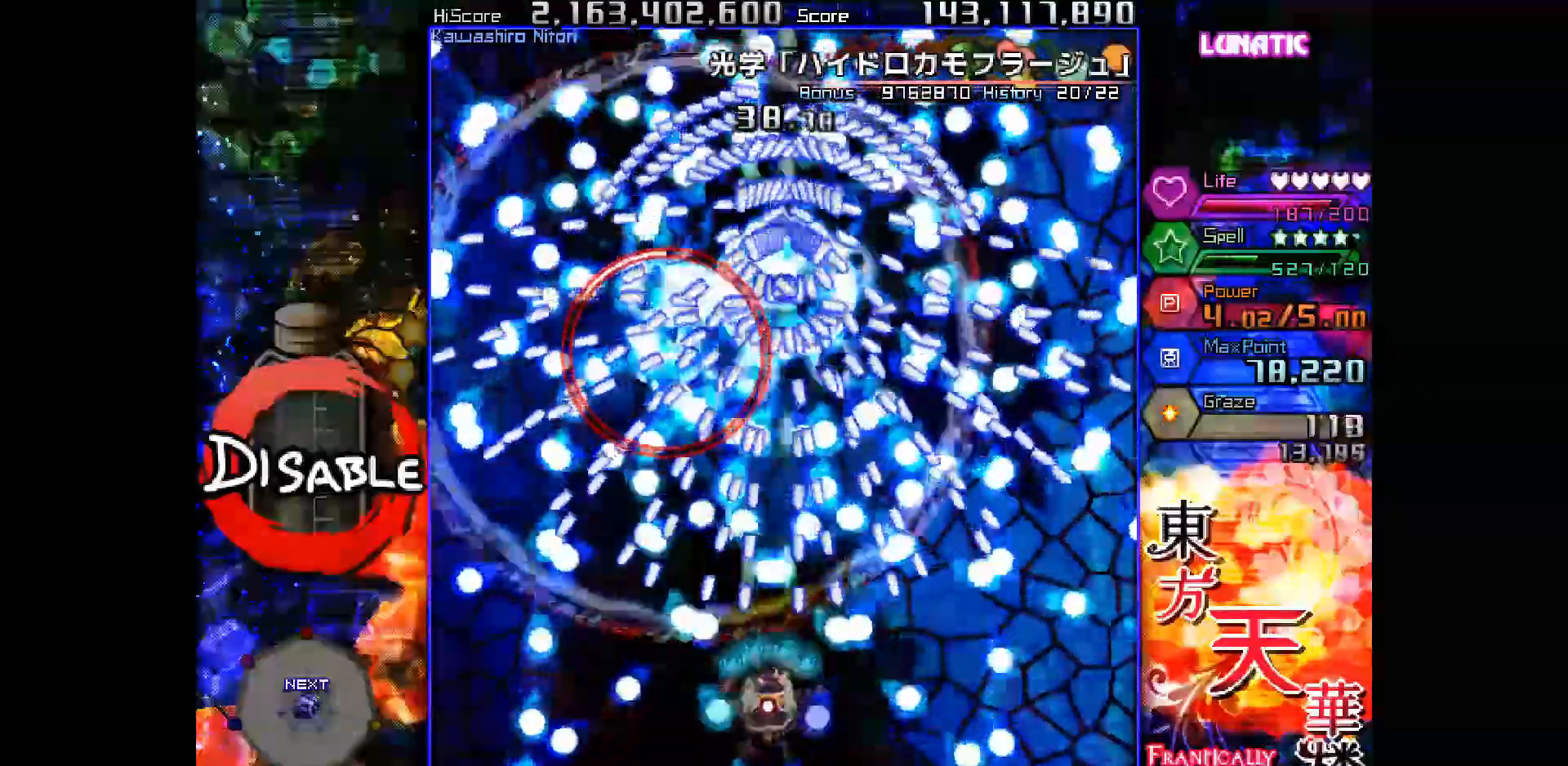
{"keys": ["shot", "slow"], "events": [[167, "left", "down"], [200, "left", "up"]]}
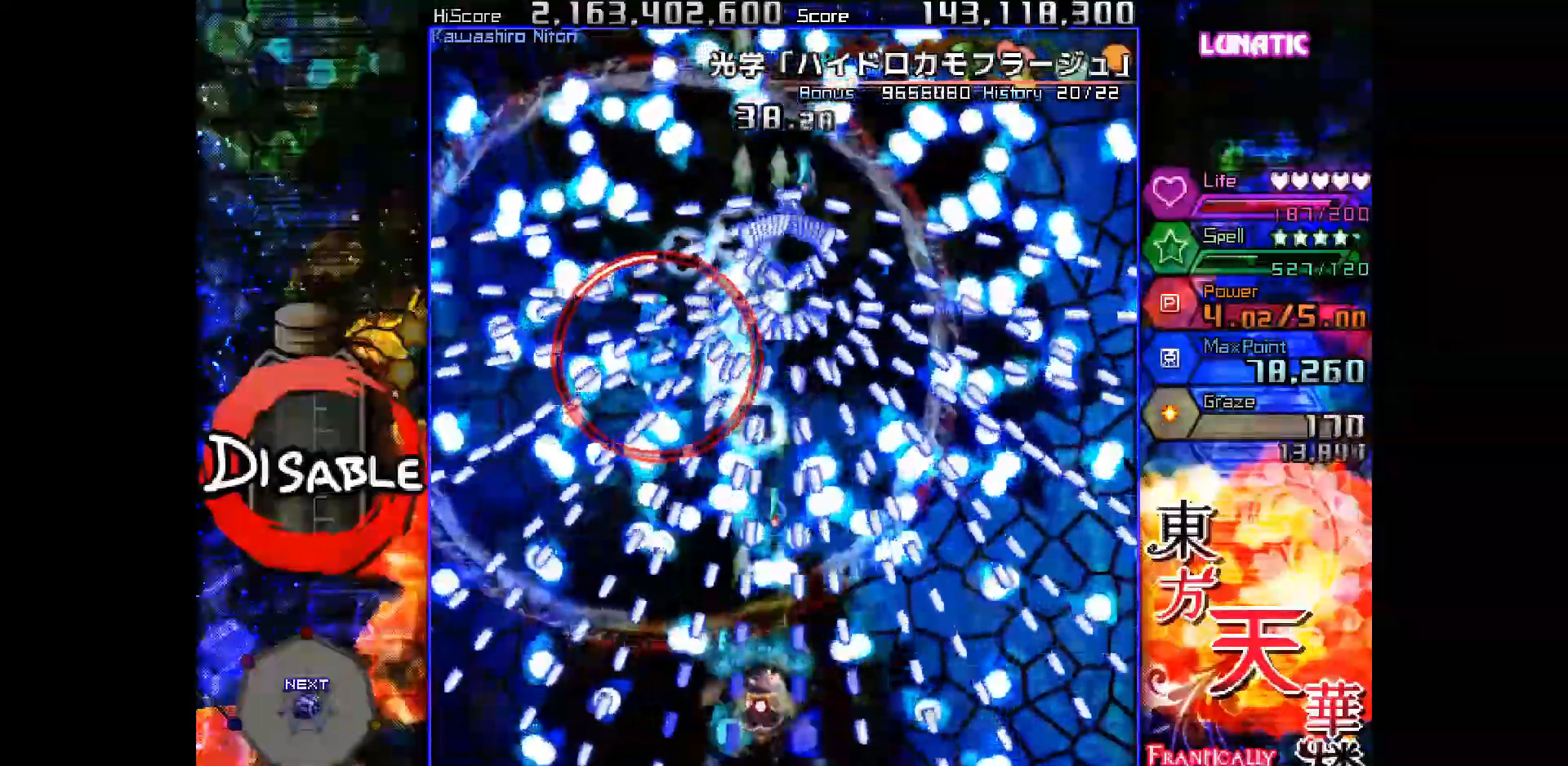
{"keys": ["shot", "slow"], "events": [[300, "down", "down"], [333, "down", "up"]]}
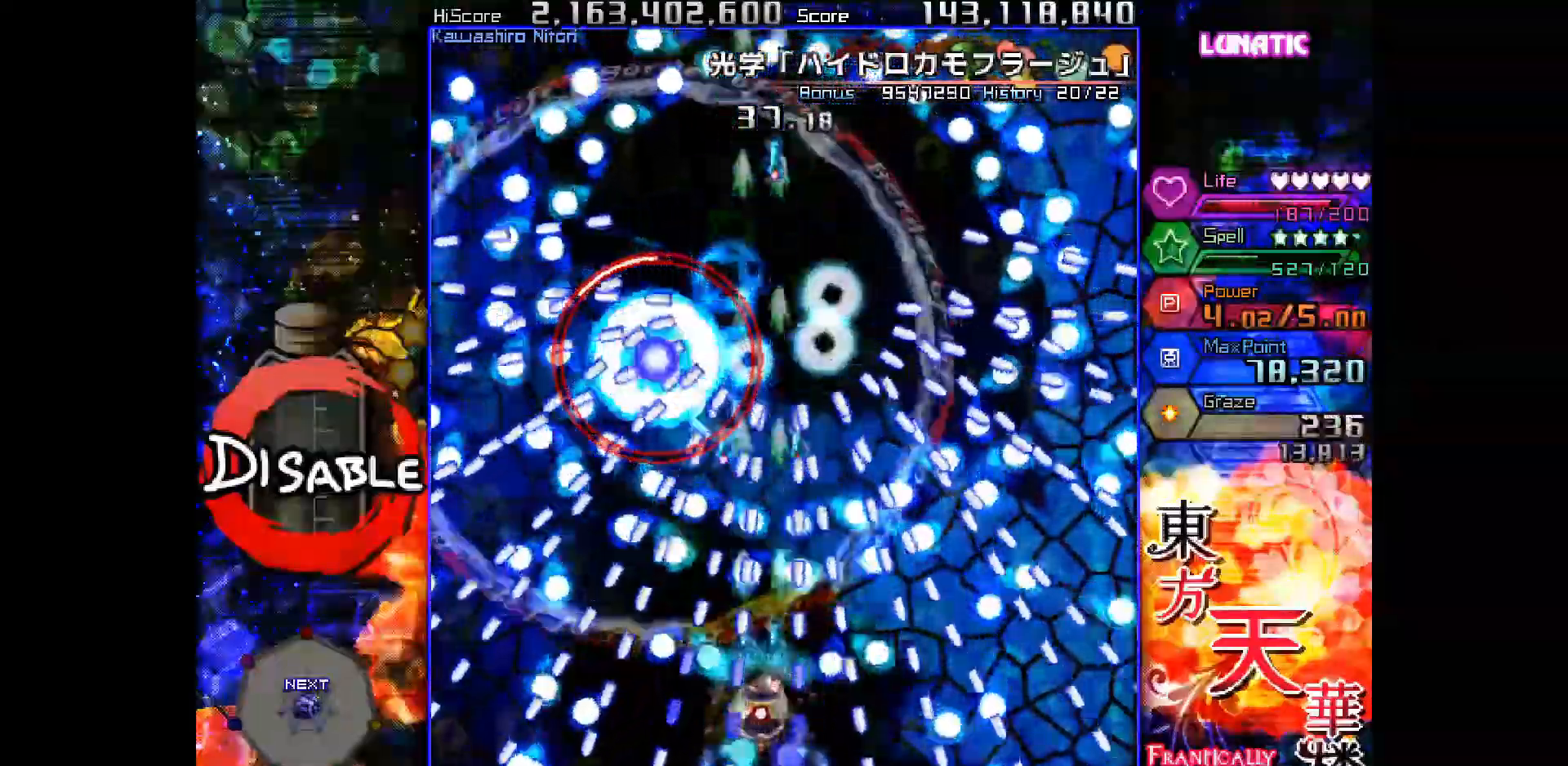
{"keys": ["shot", "slow"], "events": [[83, "up", "down"], [100, "up", "up"], [367, "right", "down"], [367, "up", "down"], [400, "right", "up"], [400, "up", "up"]]}
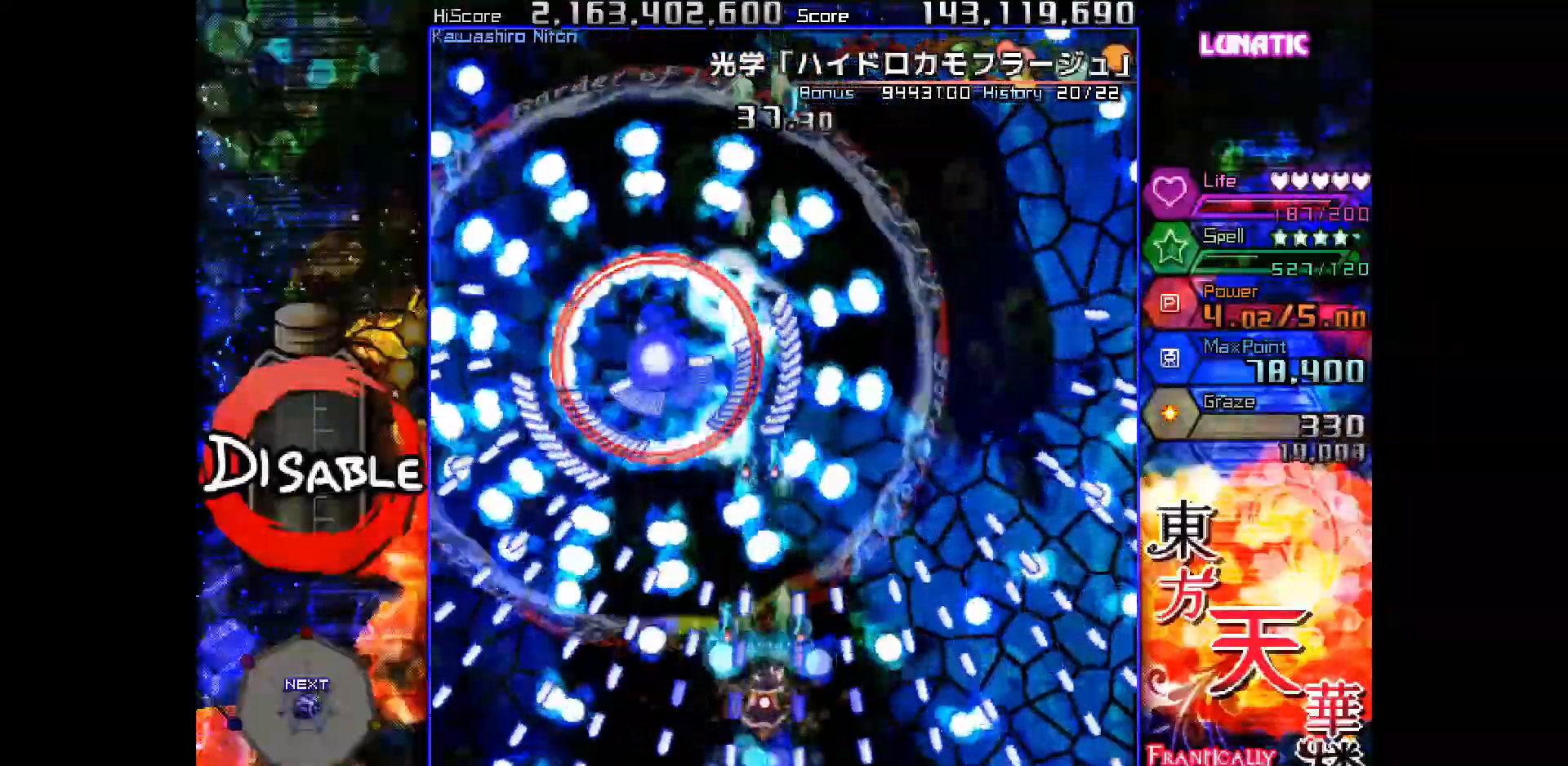
{"keys": ["down", "shot", "slow"], "events": [[133, "up", "down"], [183, "up", "up"], [333, "down", "down"]]}
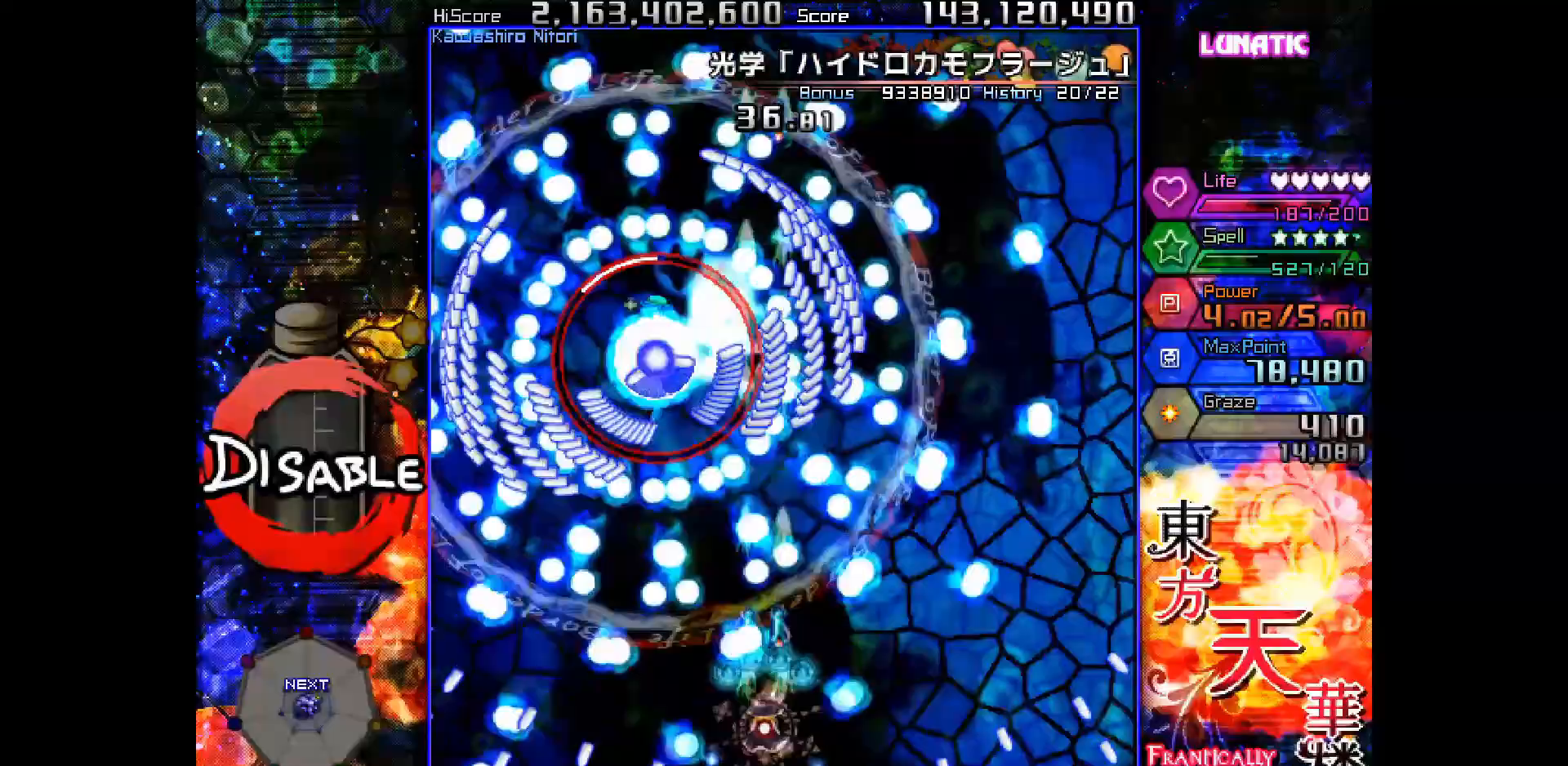
{"keys": ["shot", "slow"], "events": [[67, "down", "up"], [133, "left", "down"], [233, "left", "up"], [333, "down", "down"], [383, "down", "up"]]}
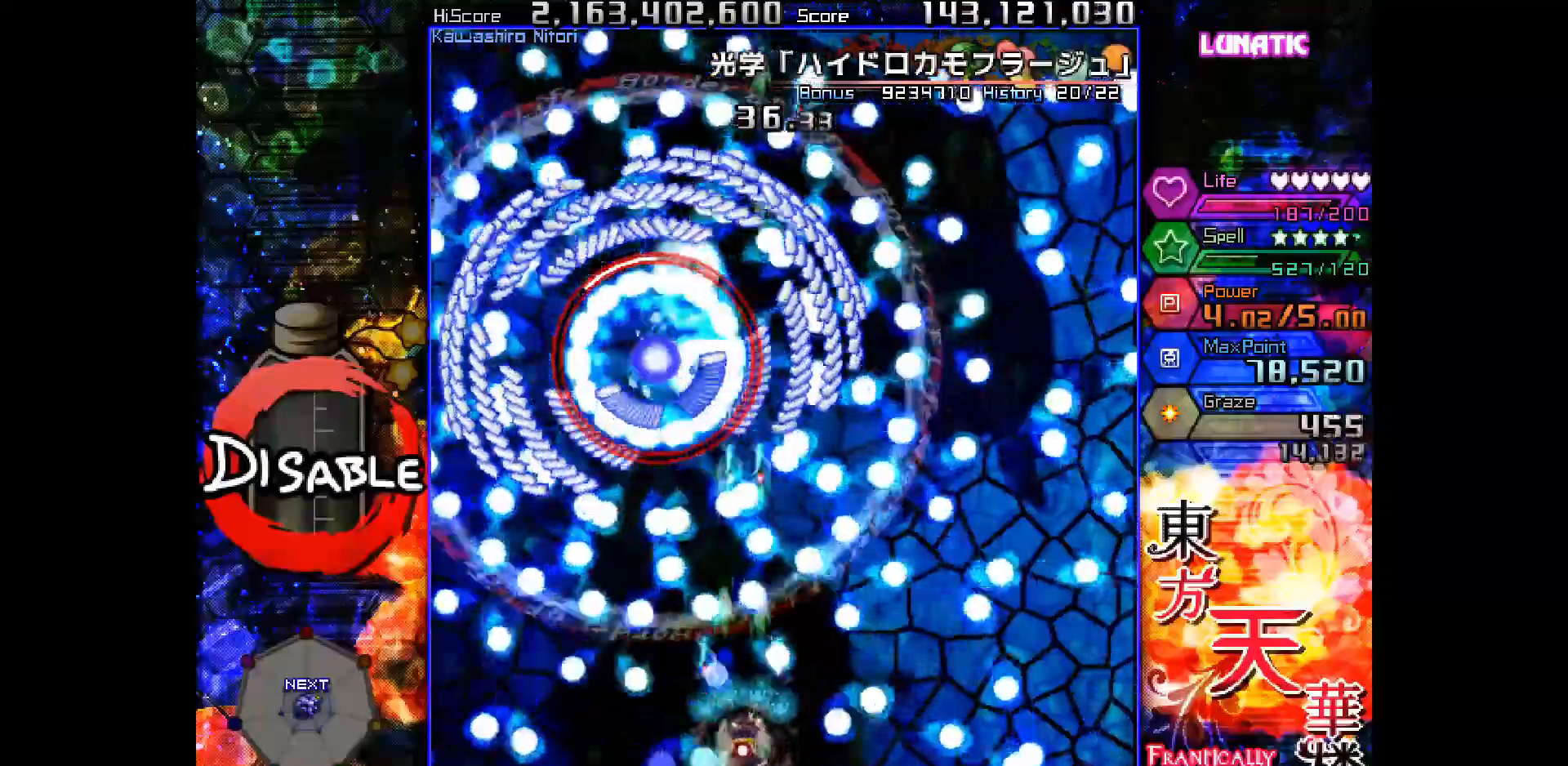
{"keys": ["shot", "slow"], "events": [[67, "left", "down"], [133, "left", "up"]]}
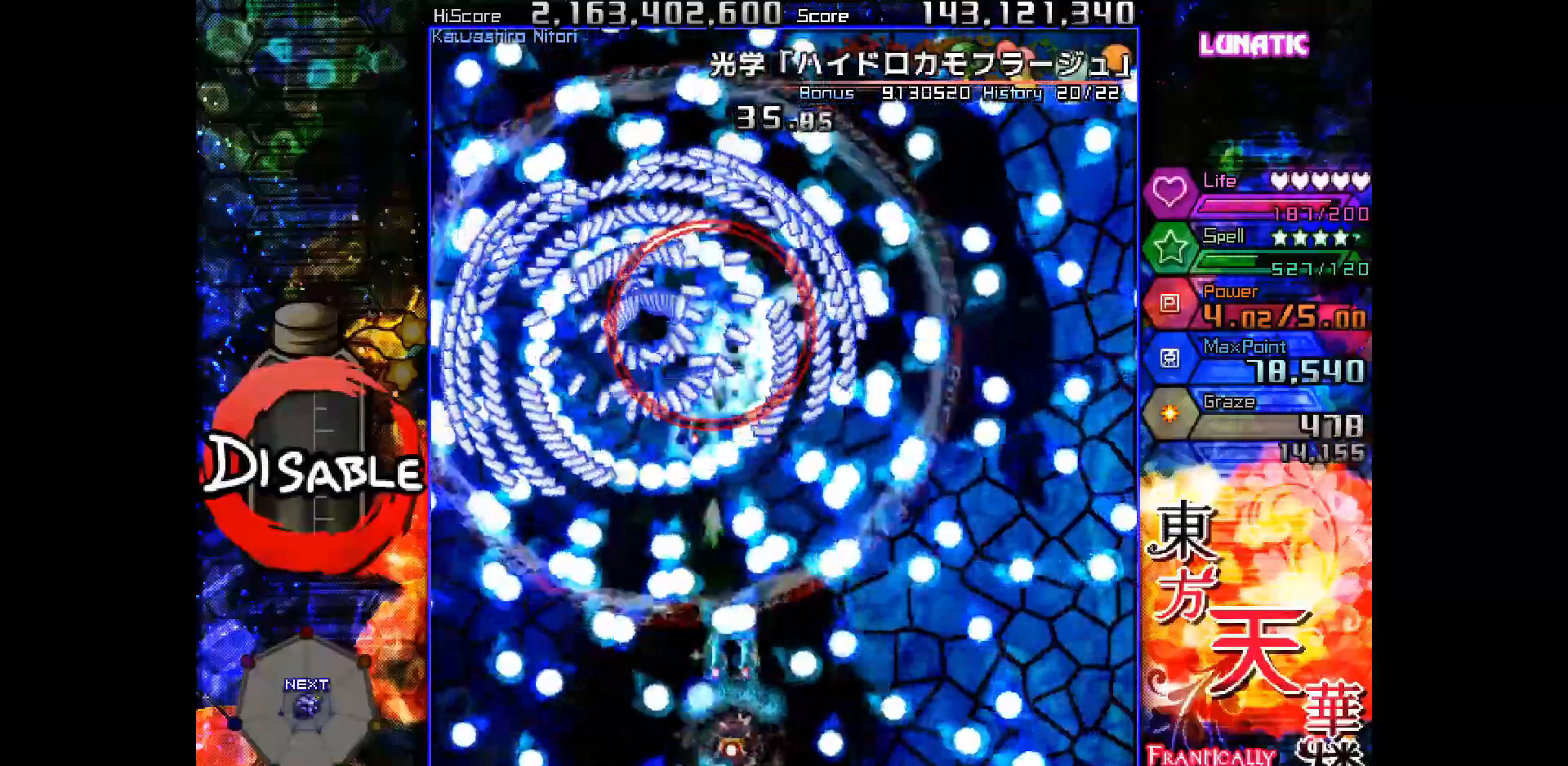
{"keys": ["shot", "slow"], "events": [[100, "right", "down"], [150, "right", "up"]]}